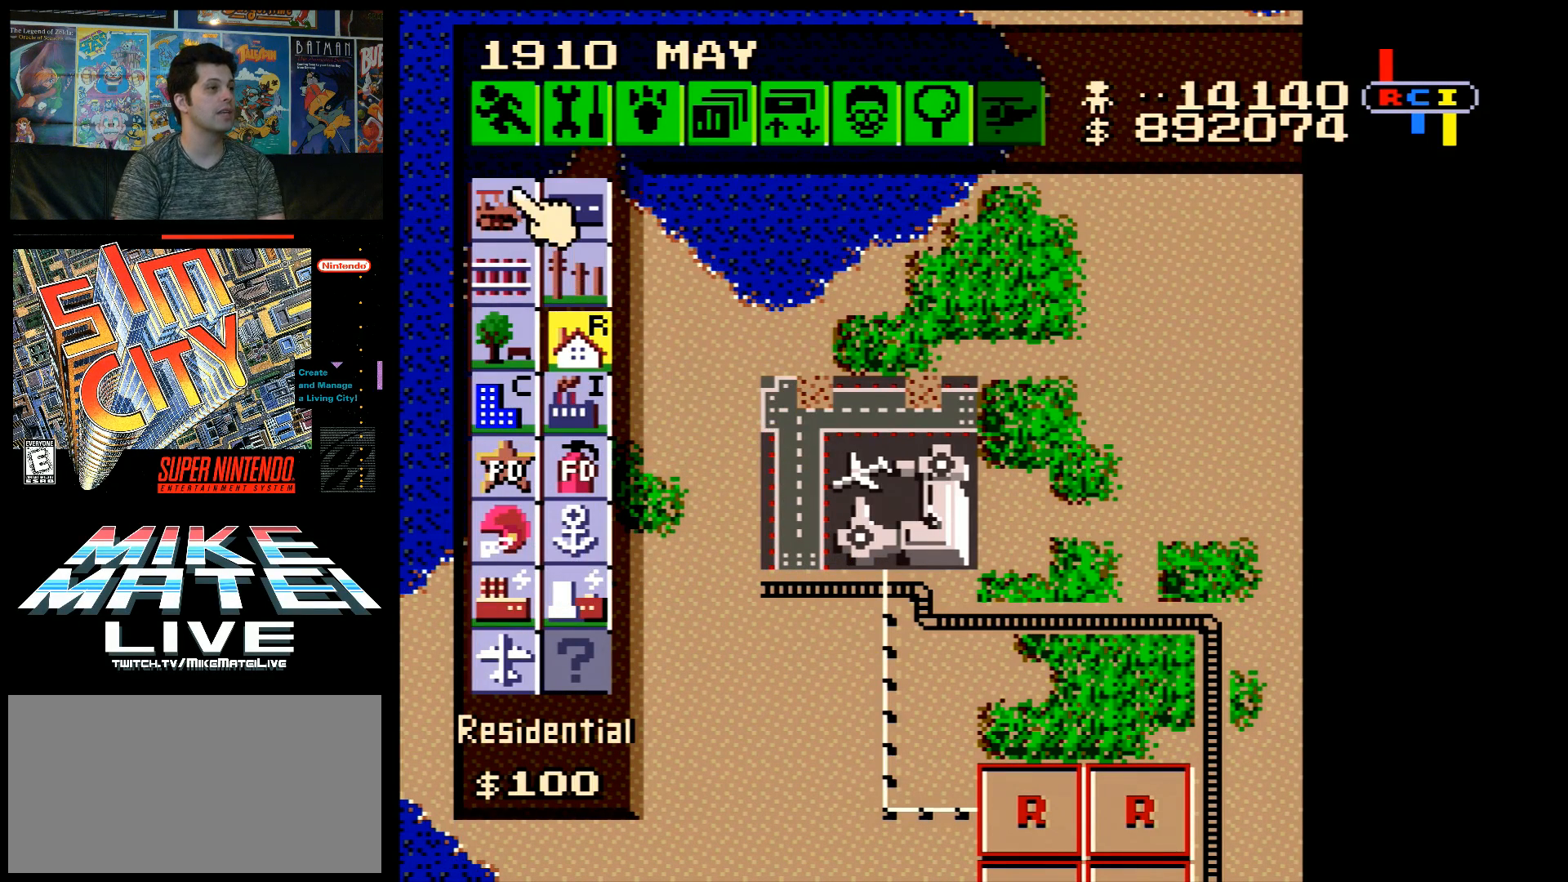
Gameplay with a controller (Nintendo layout); each line is a JSON object with the inputs held at the frame after it. "events" lists button and stick changes between this image and that frame as [ms after this image, input, new state], when the widget could be followed in between. Not read: L3 R3.
{"buttons": ["DPAD_DOWN", "DPAD_RIGHT"], "events": [[150, "B", "down"], [283, "B", "up"], [317, "DPAD_DOWN", "down"], [383, "DPAD_RIGHT", "down"]]}
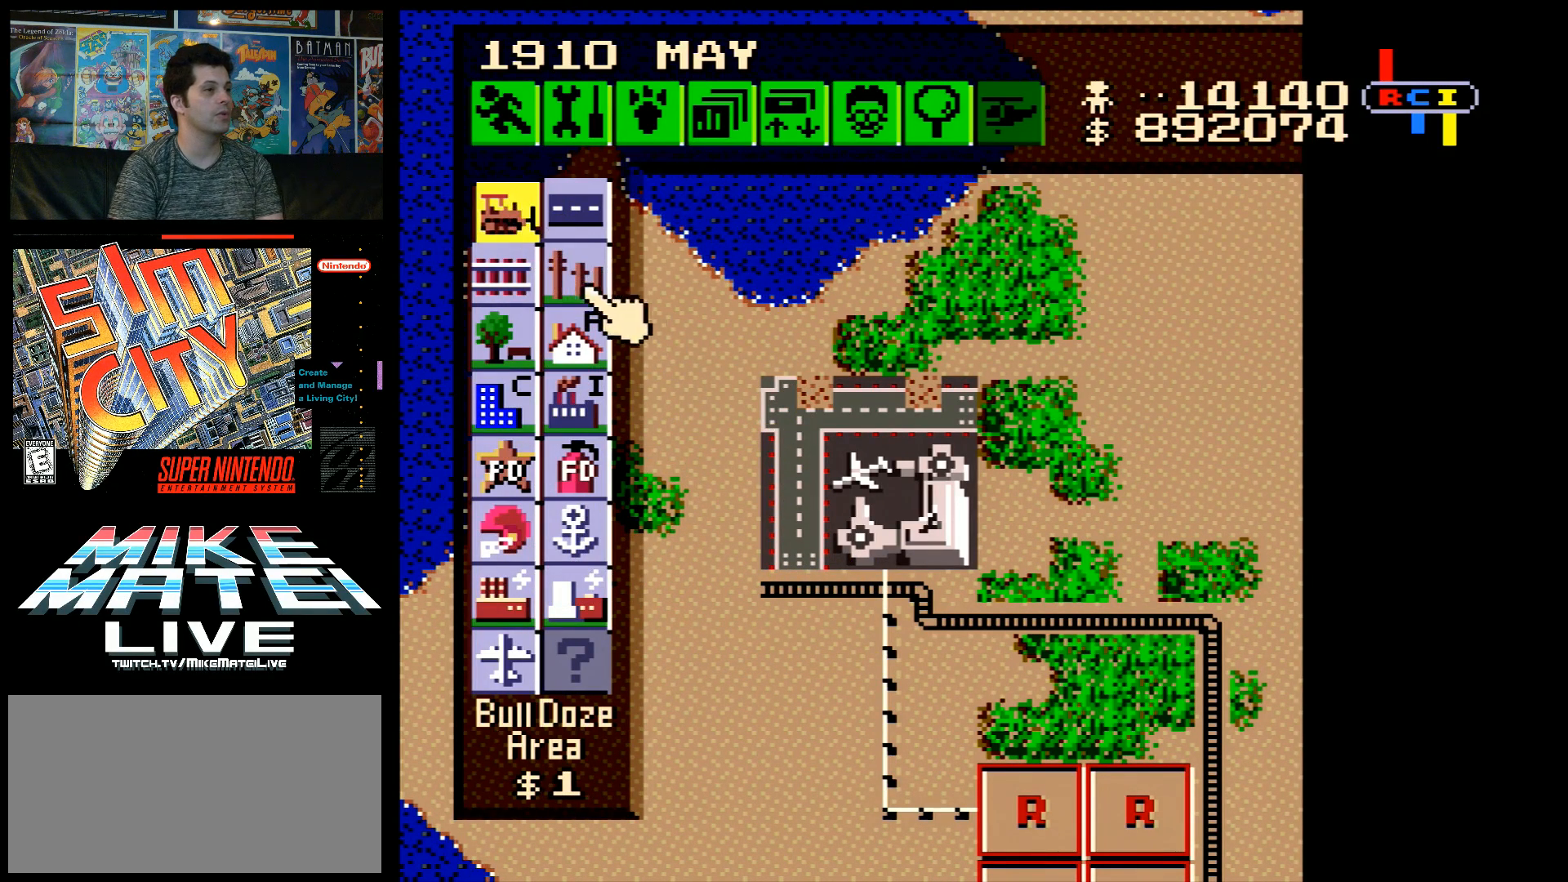
{"buttons": ["DPAD_DOWN", "DPAD_RIGHT"], "events": [[367, "DPAD_DOWN", "up"], [433, "DPAD_DOWN", "down"]]}
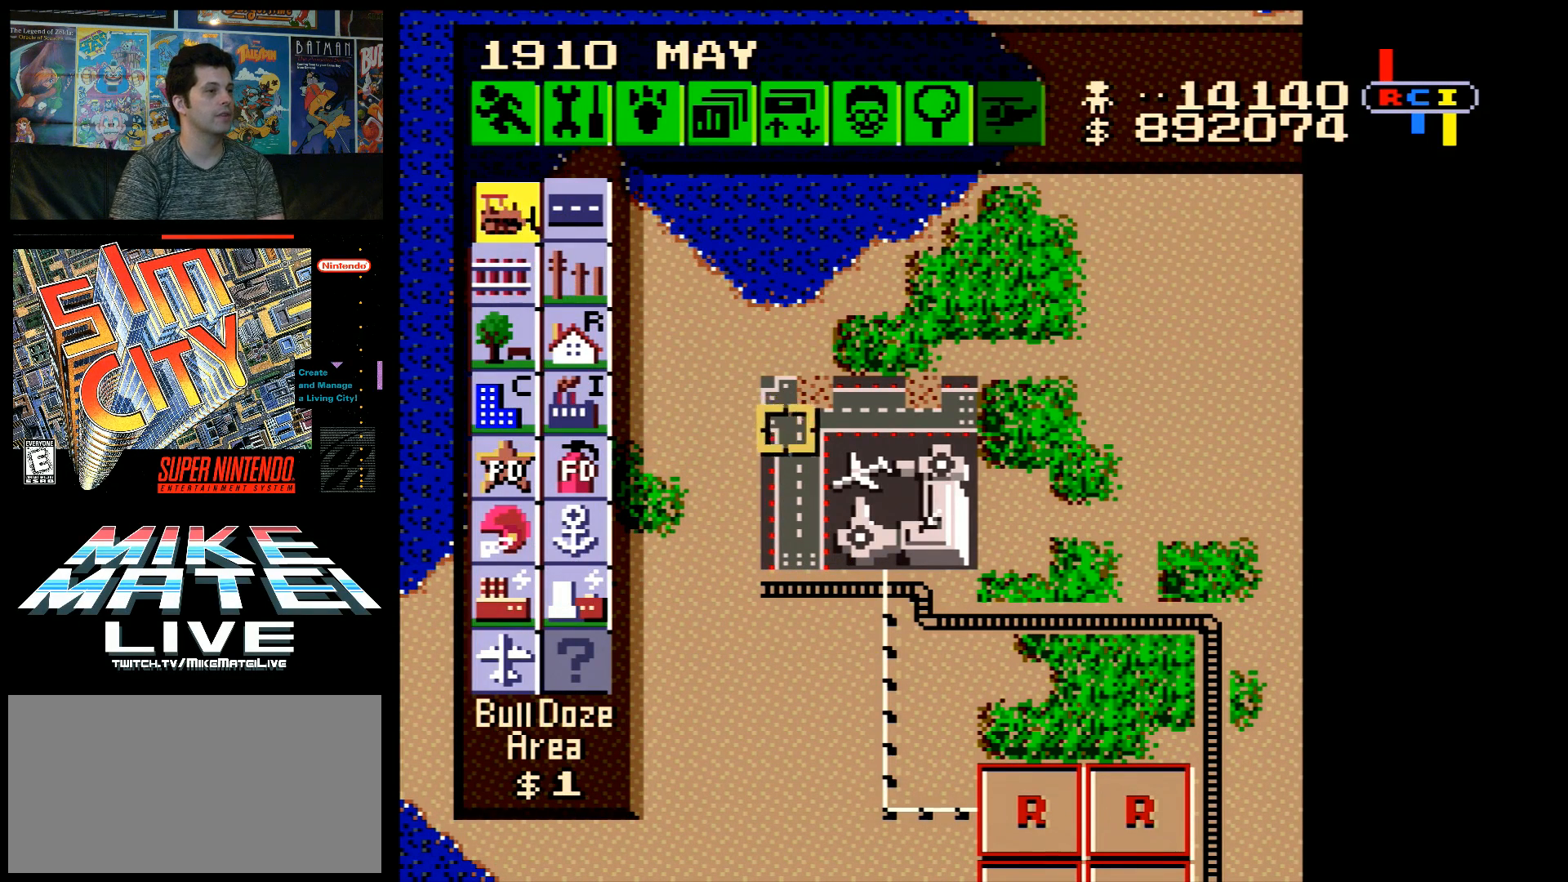
{"buttons": ["B"], "events": [[67, "DPAD_DOWN", "up"], [150, "DPAD_DOWN", "down"], [150, "DPAD_RIGHT", "up"], [250, "DPAD_DOWN", "up"], [433, "B", "down"]]}
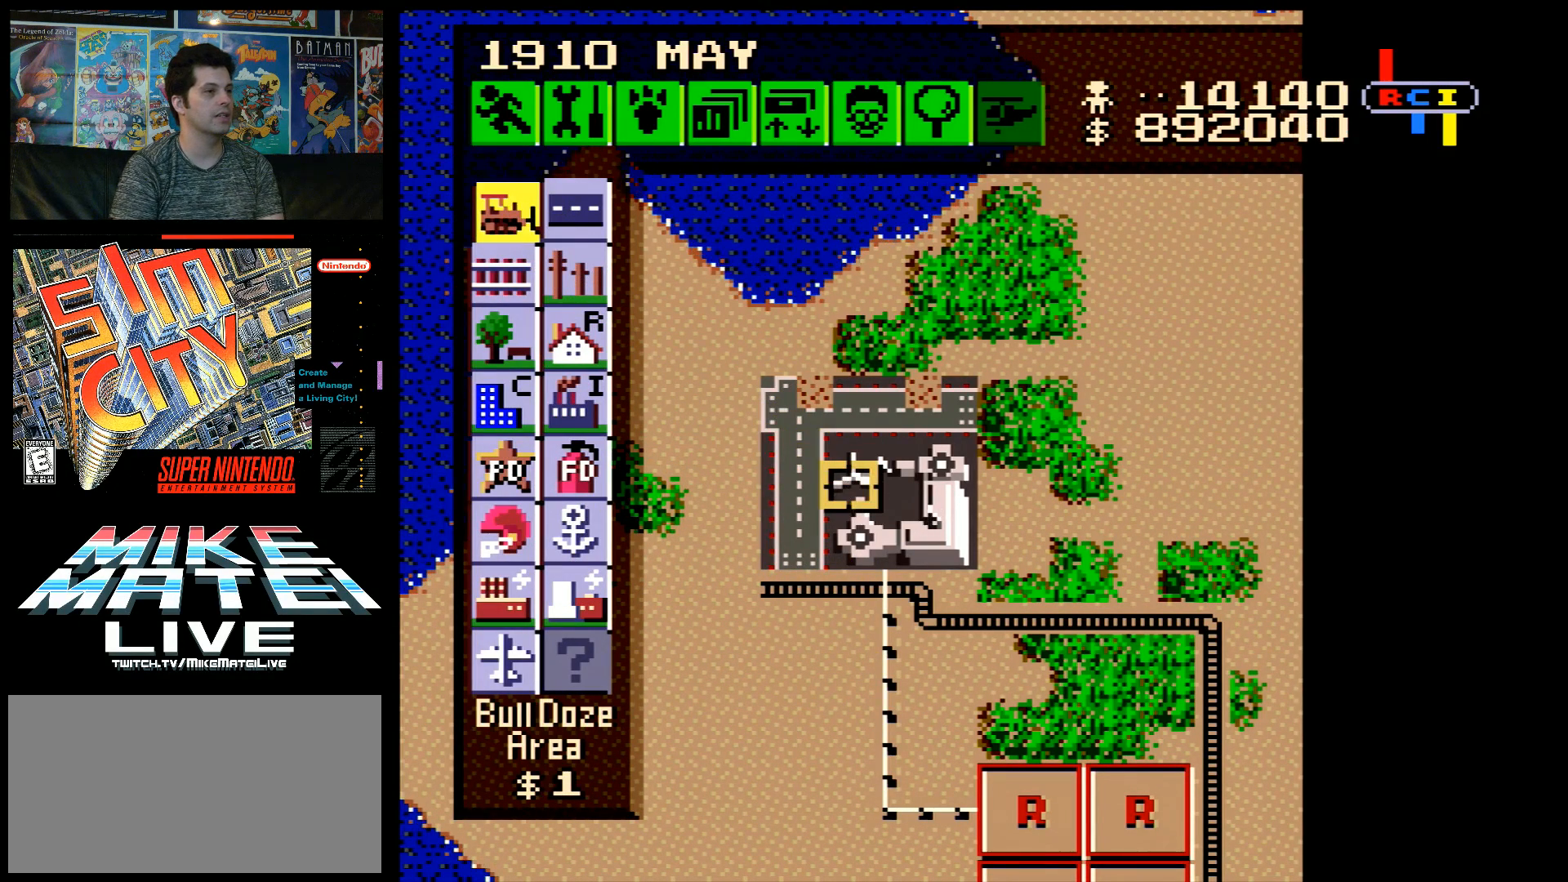
{"buttons": [], "events": [[83, "B", "up"]]}
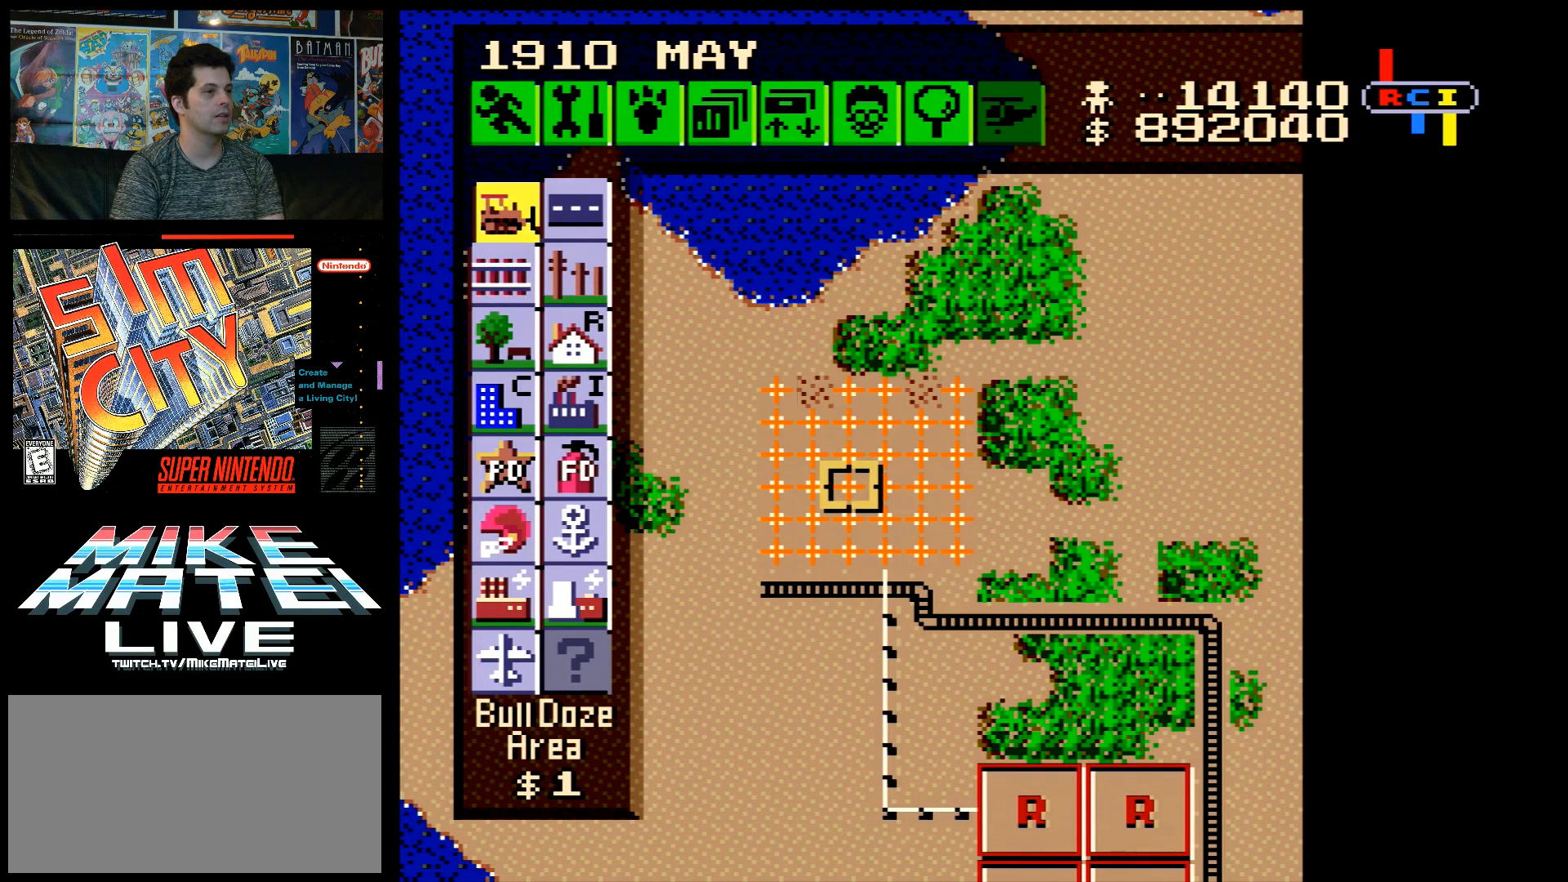
{"buttons": ["DPAD_LEFT"], "events": [[367, "DPAD_LEFT", "down"]]}
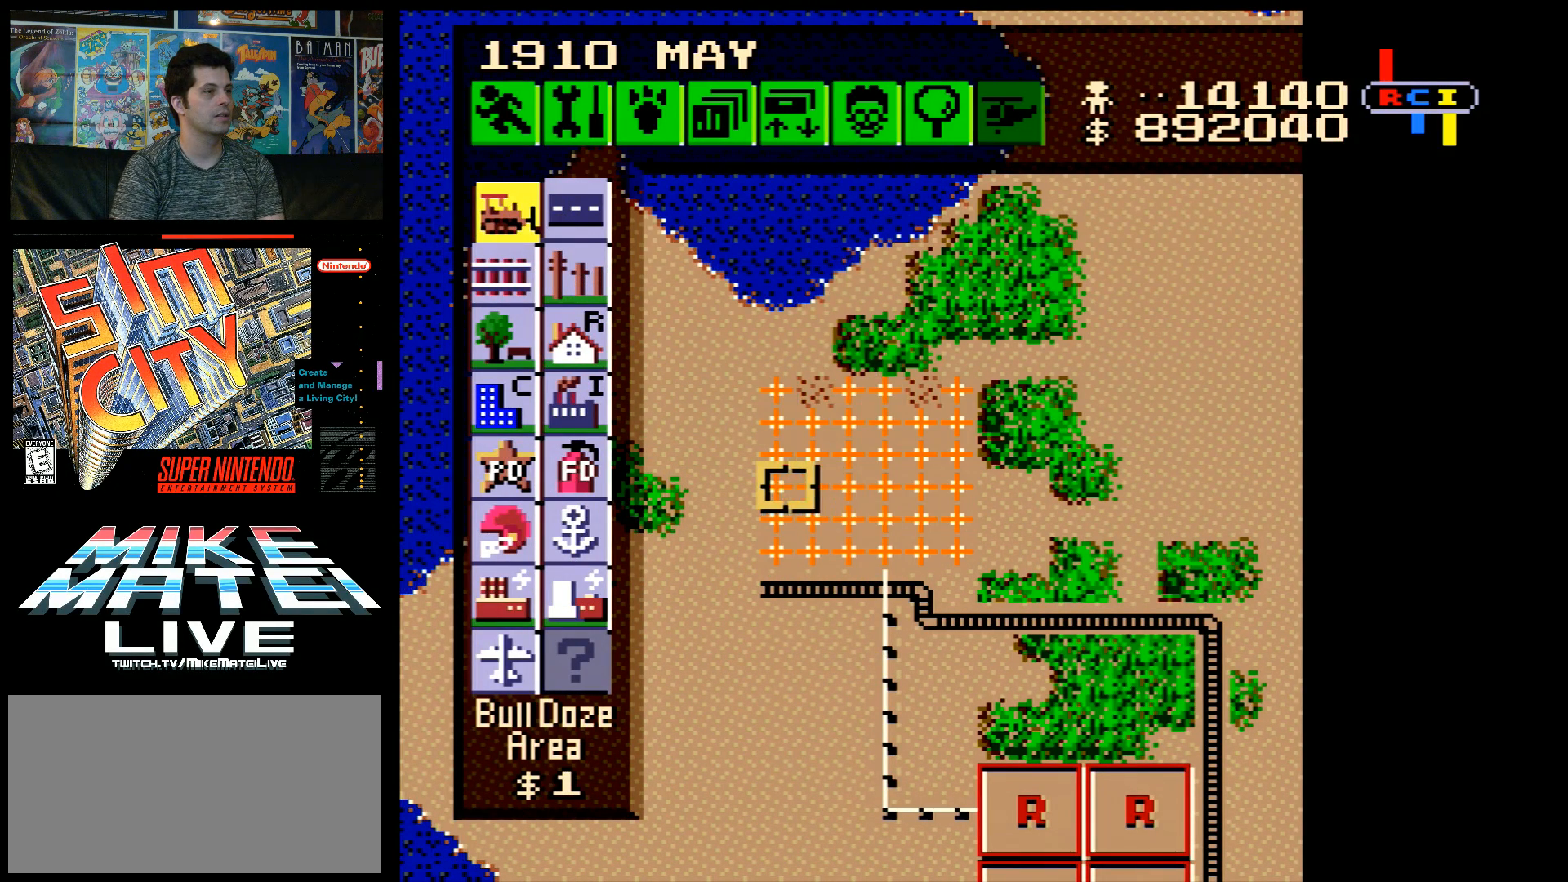
{"buttons": ["DPAD_LEFT"], "events": []}
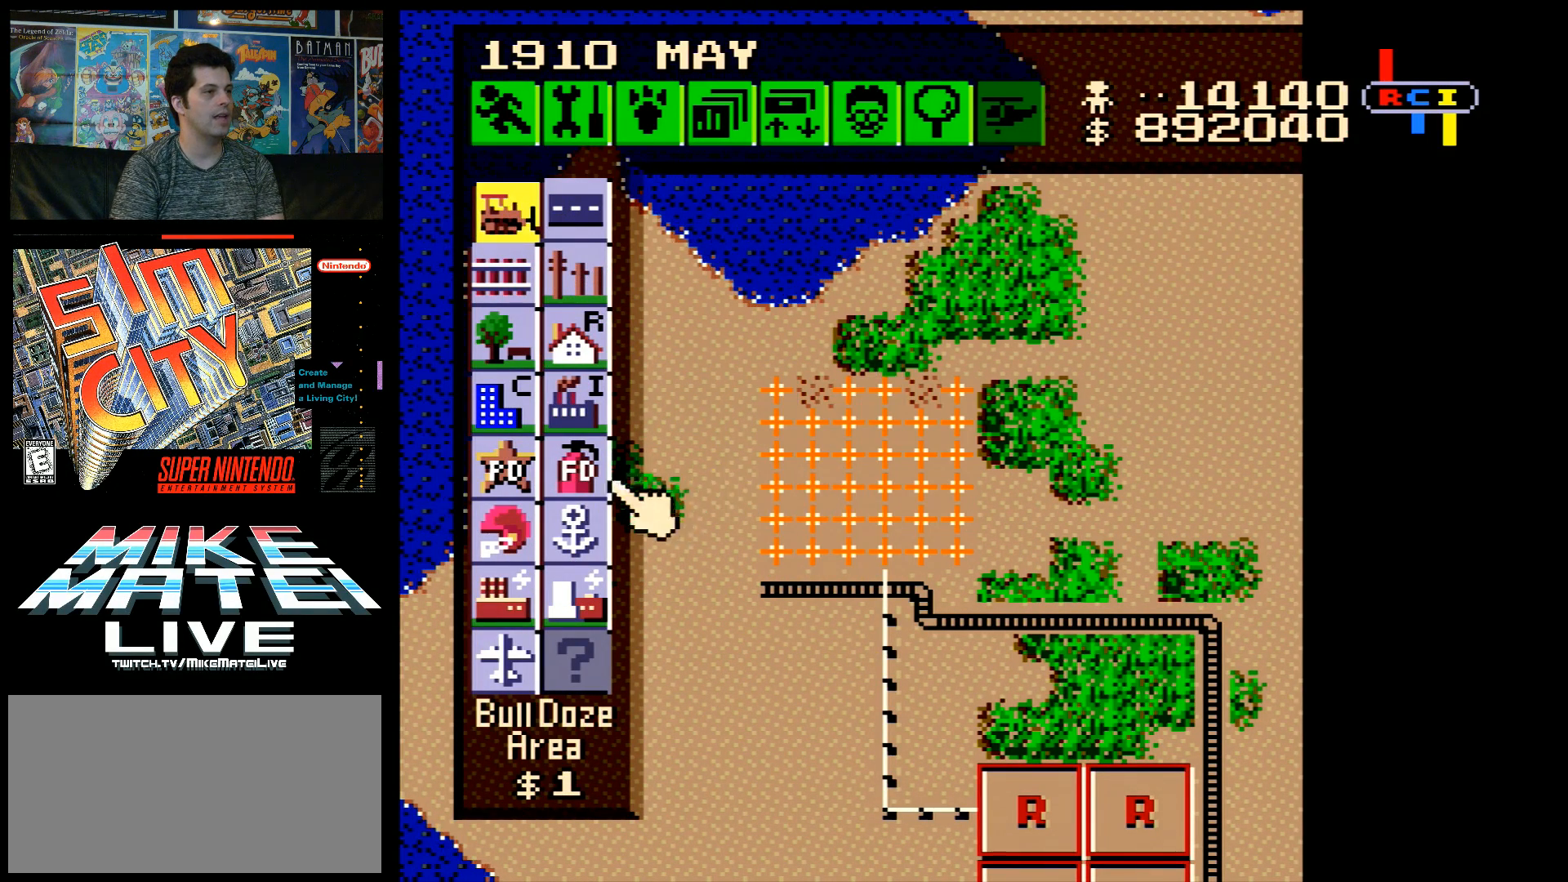
{"buttons": [], "events": [[17, "DPAD_DOWN", "down"], [17, "DPAD_LEFT", "up"], [300, "DPAD_DOWN", "up"]]}
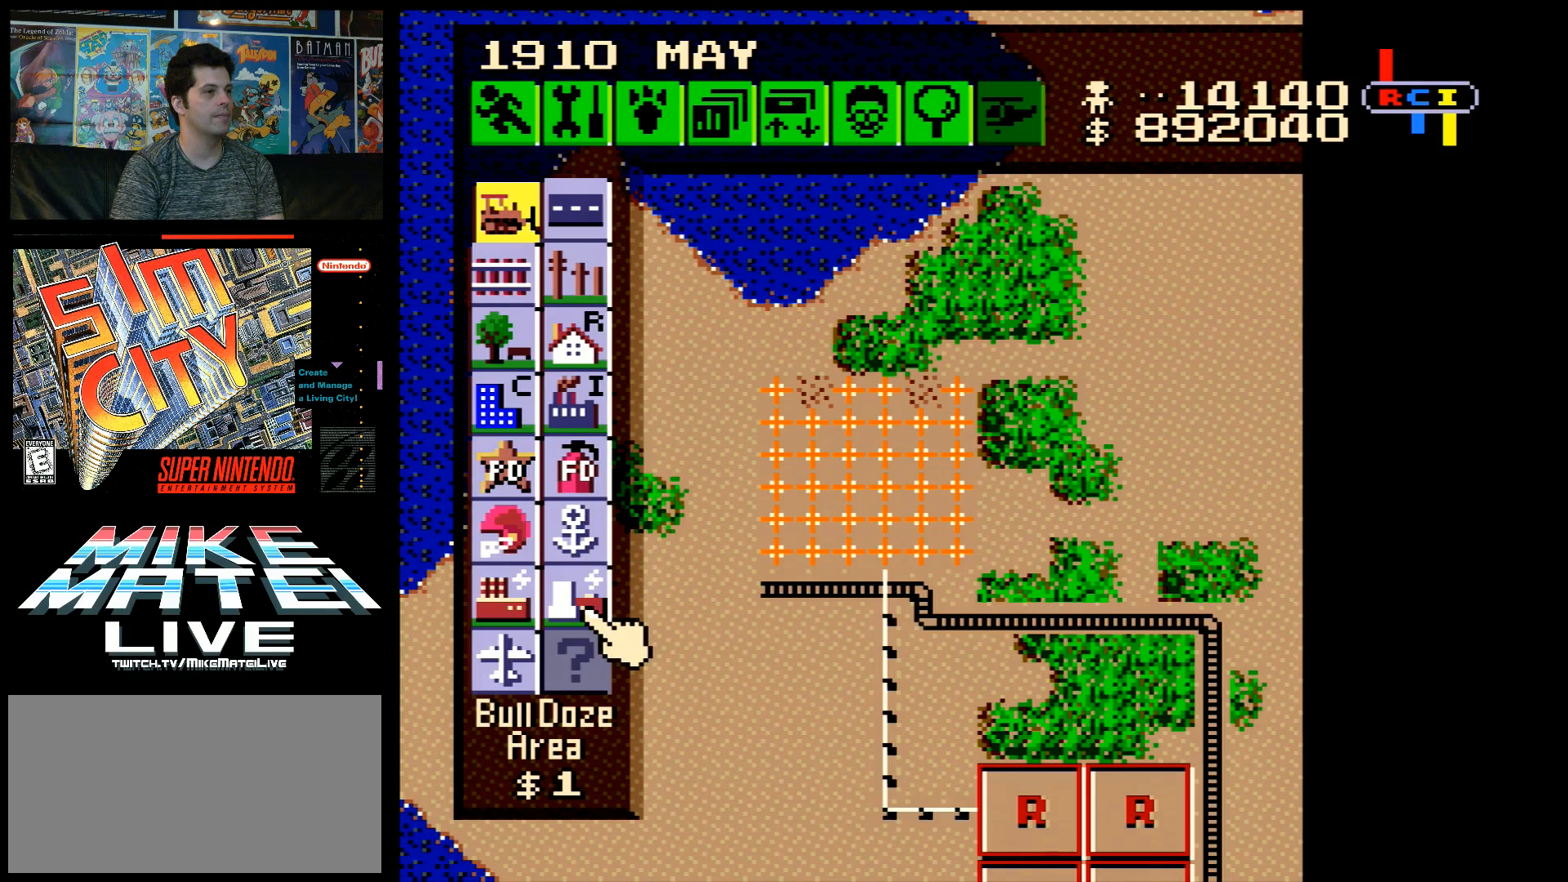
{"buttons": [], "events": [[17, "DPAD_LEFT", "down"], [100, "DPAD_LEFT", "up"], [167, "DPAD_DOWN", "down"], [317, "DPAD_DOWN", "up"], [350, "B", "down"], [483, "B", "up"]]}
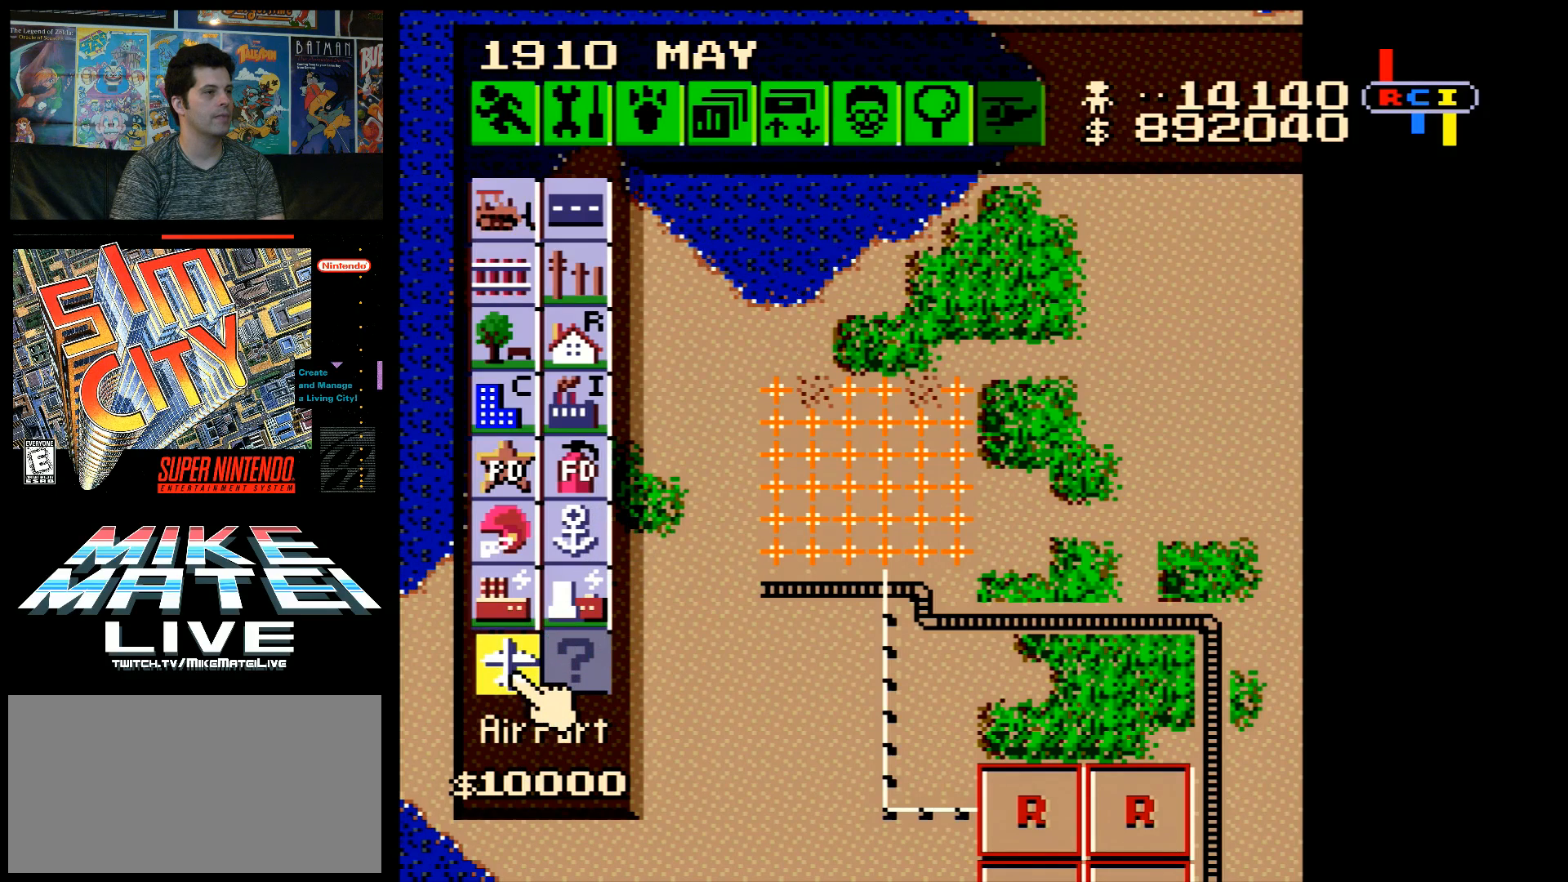
{"buttons": ["DPAD_UP", "DPAD_RIGHT"], "events": [[133, "DPAD_RIGHT", "down"], [133, "DPAD_UP", "down"]]}
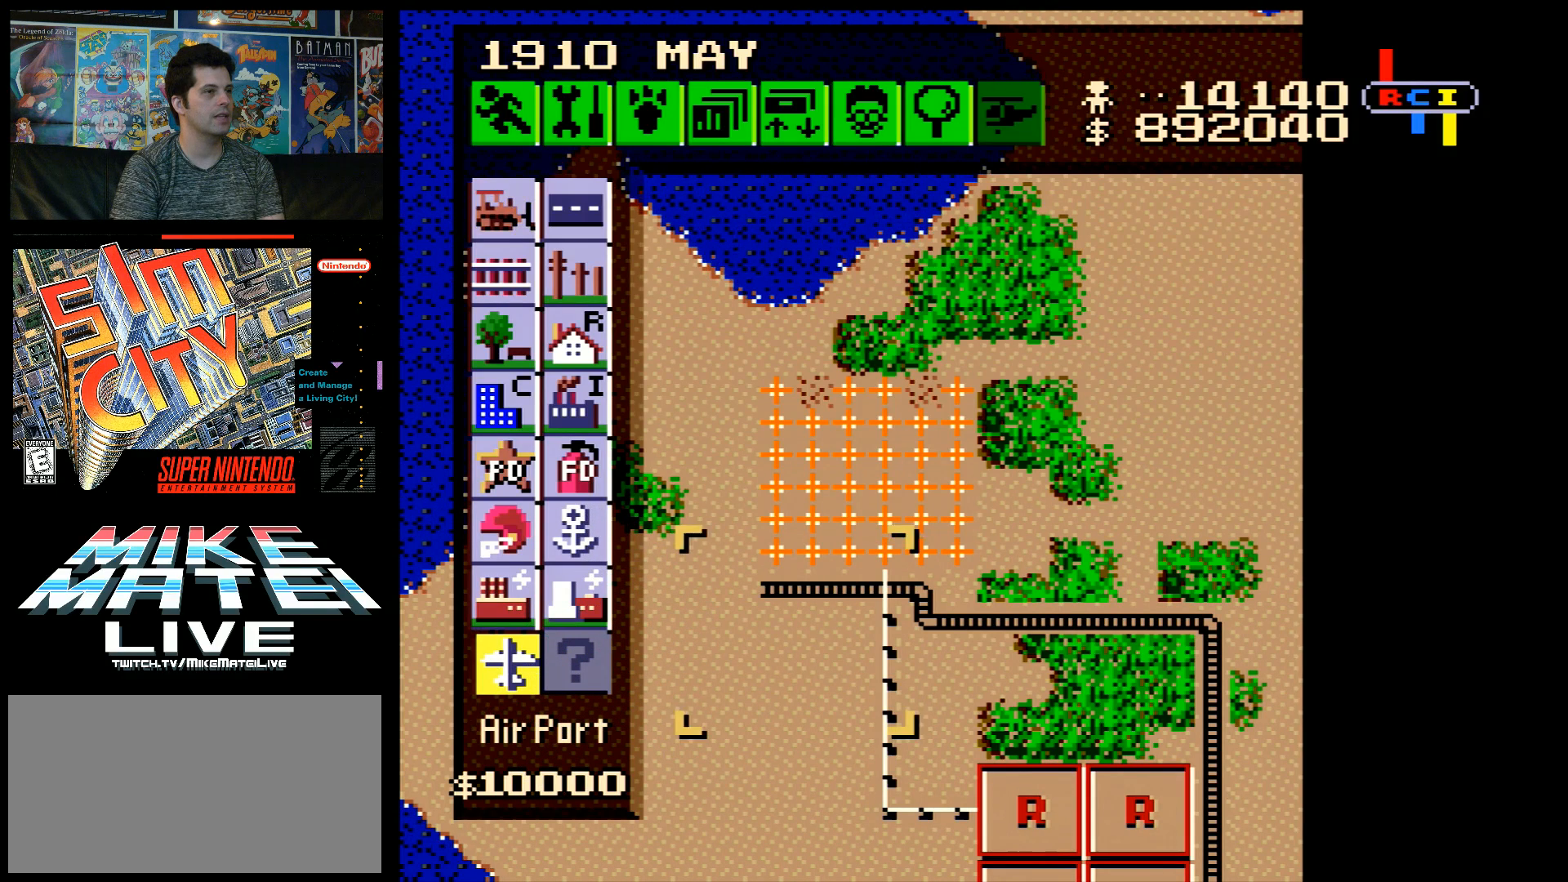
{"buttons": ["DPAD_UP"], "events": [[233, "DPAD_RIGHT", "up"]]}
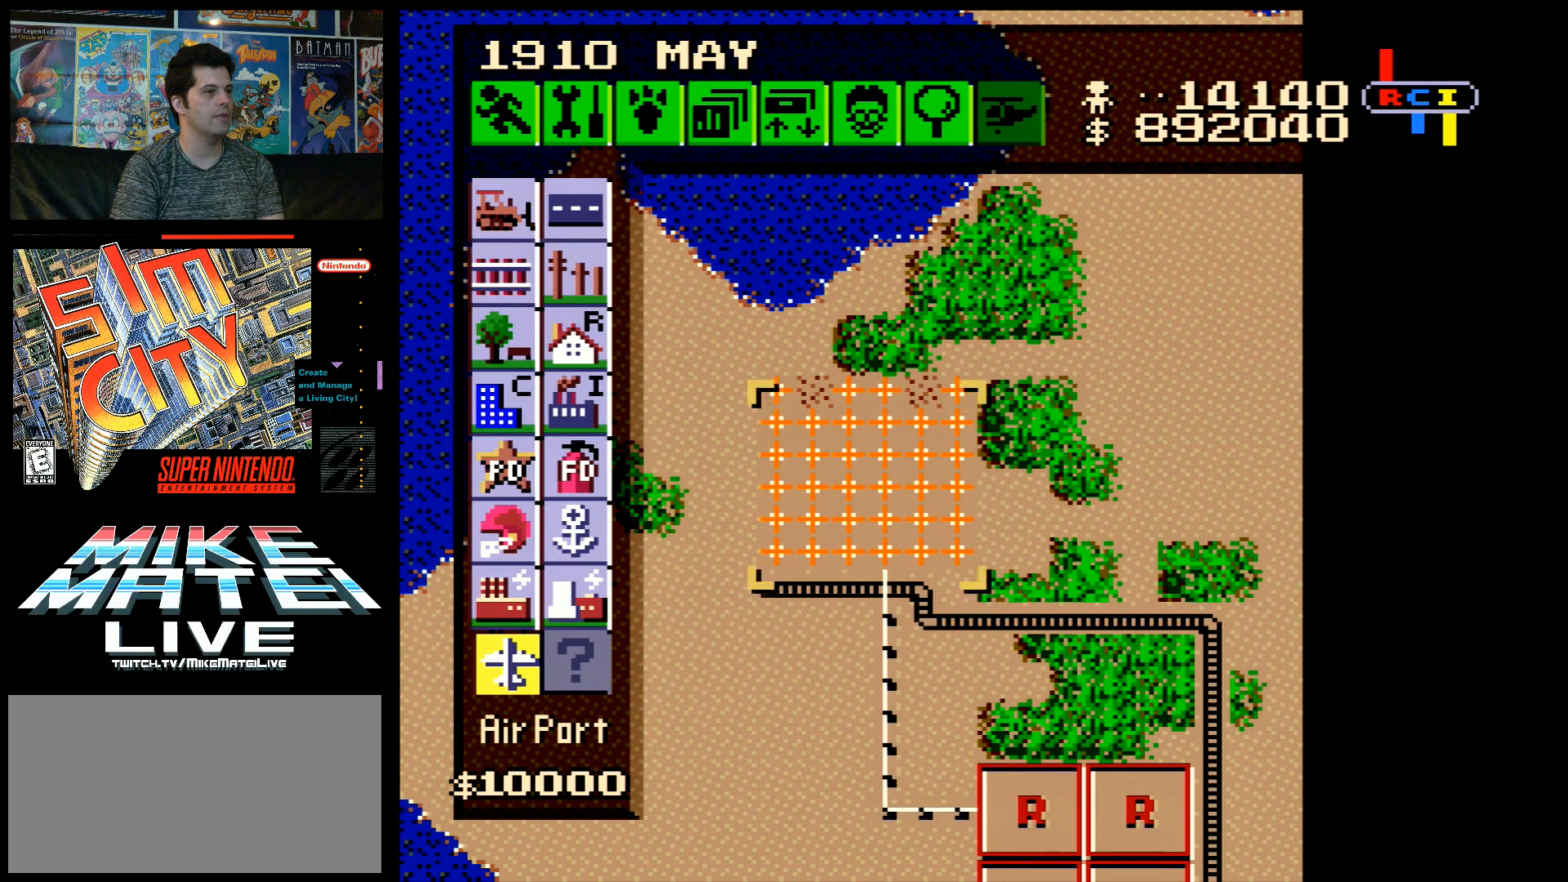
{"buttons": [], "events": [[17, "DPAD_UP", "up"], [333, "B", "down"], [433, "B", "up"]]}
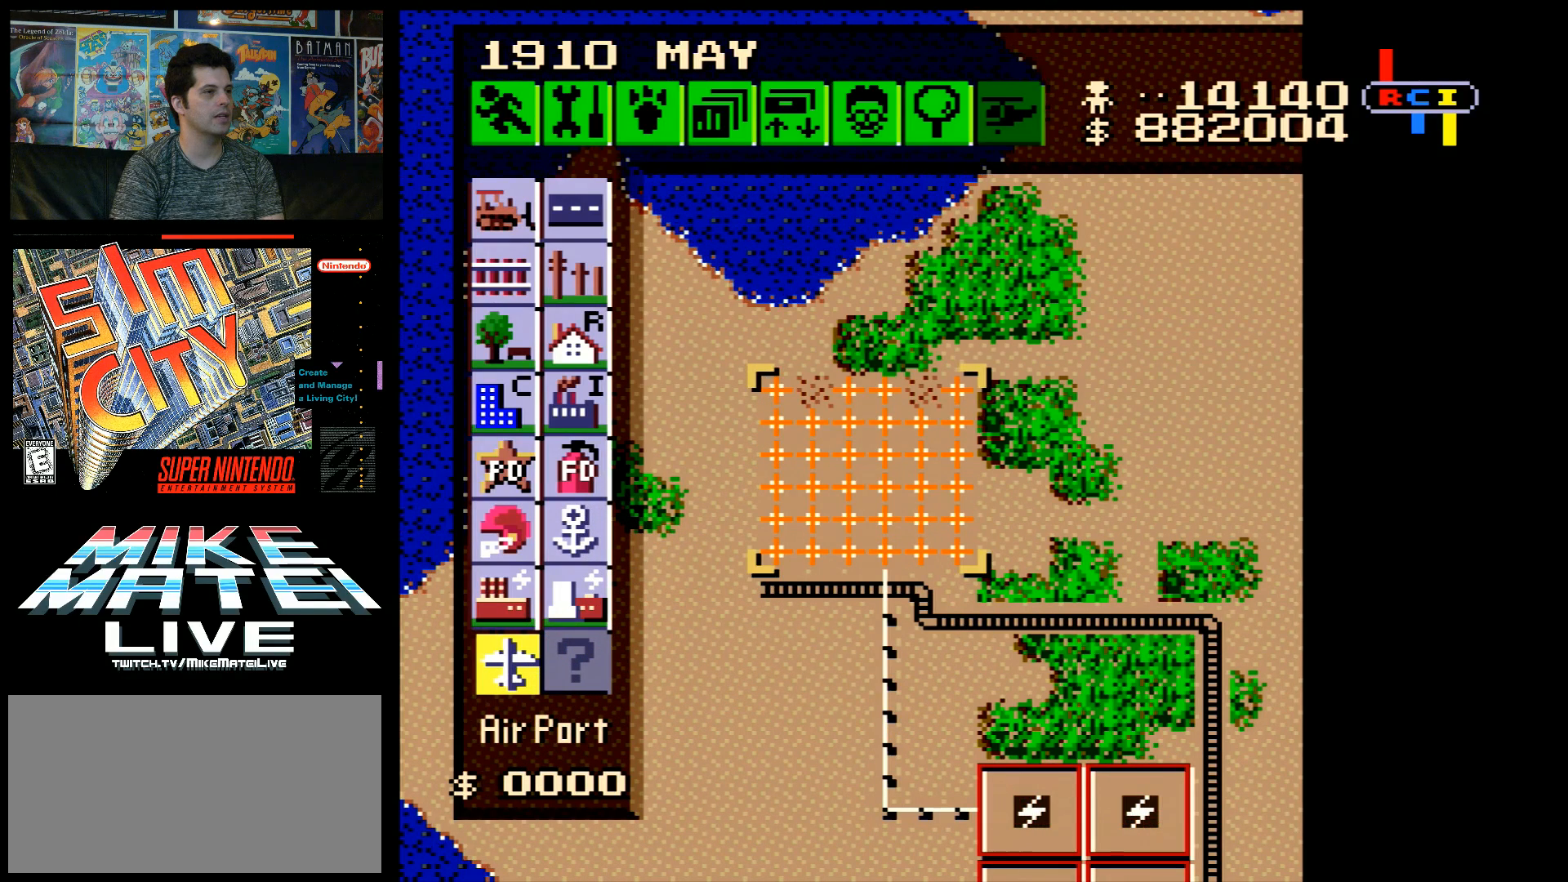
{"buttons": ["DPAD_LEFT"], "events": [[83, "DPAD_LEFT", "down"]]}
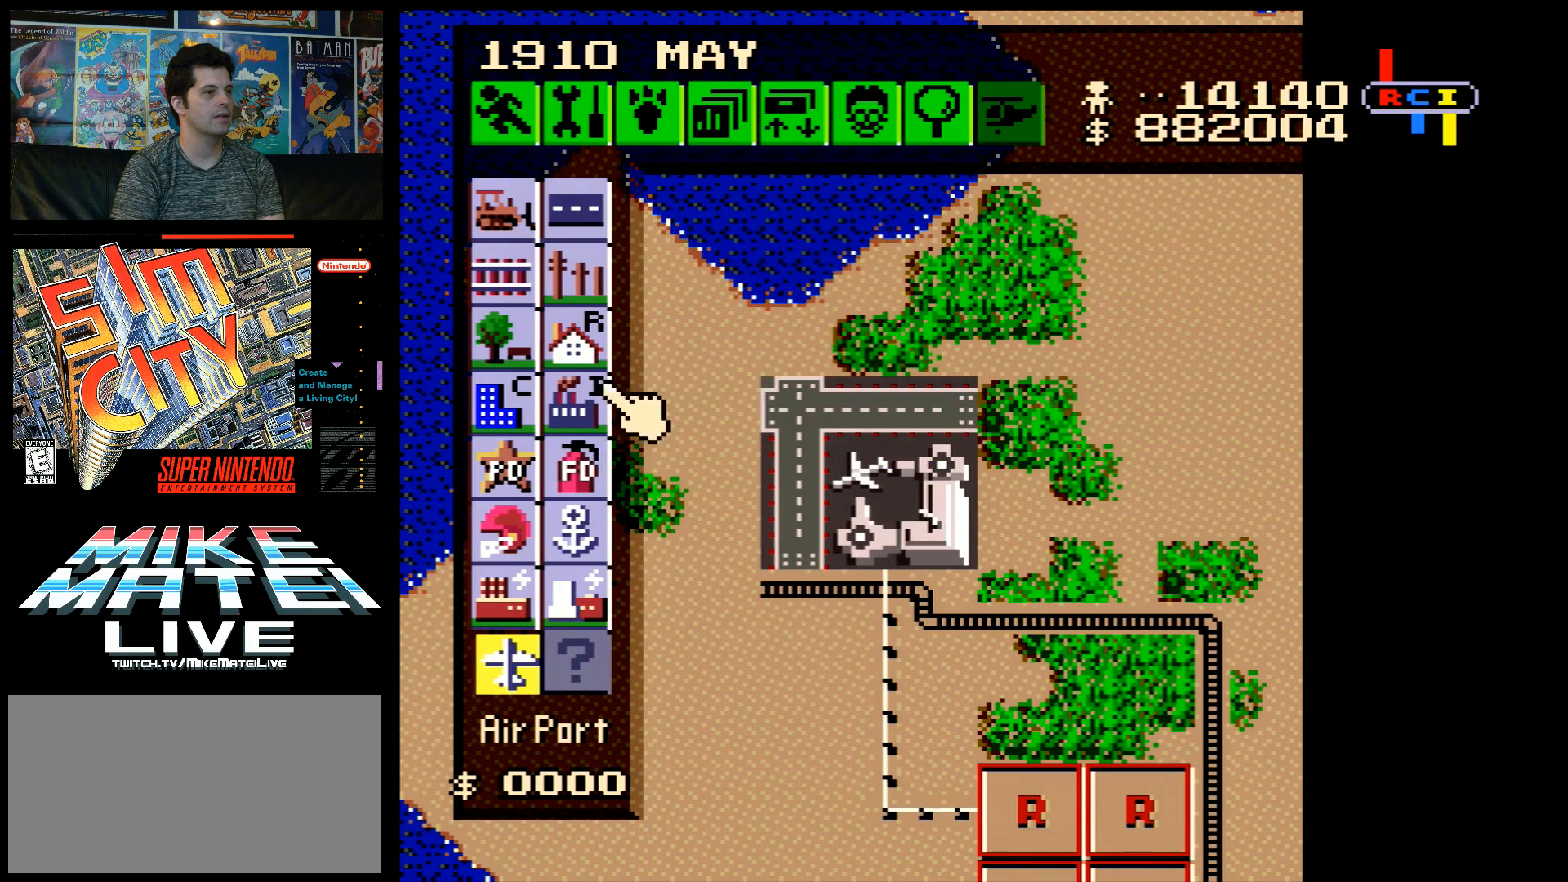
{"buttons": ["DPAD_DOWN"], "events": [[300, "DPAD_DOWN", "down"], [300, "DPAD_LEFT", "up"]]}
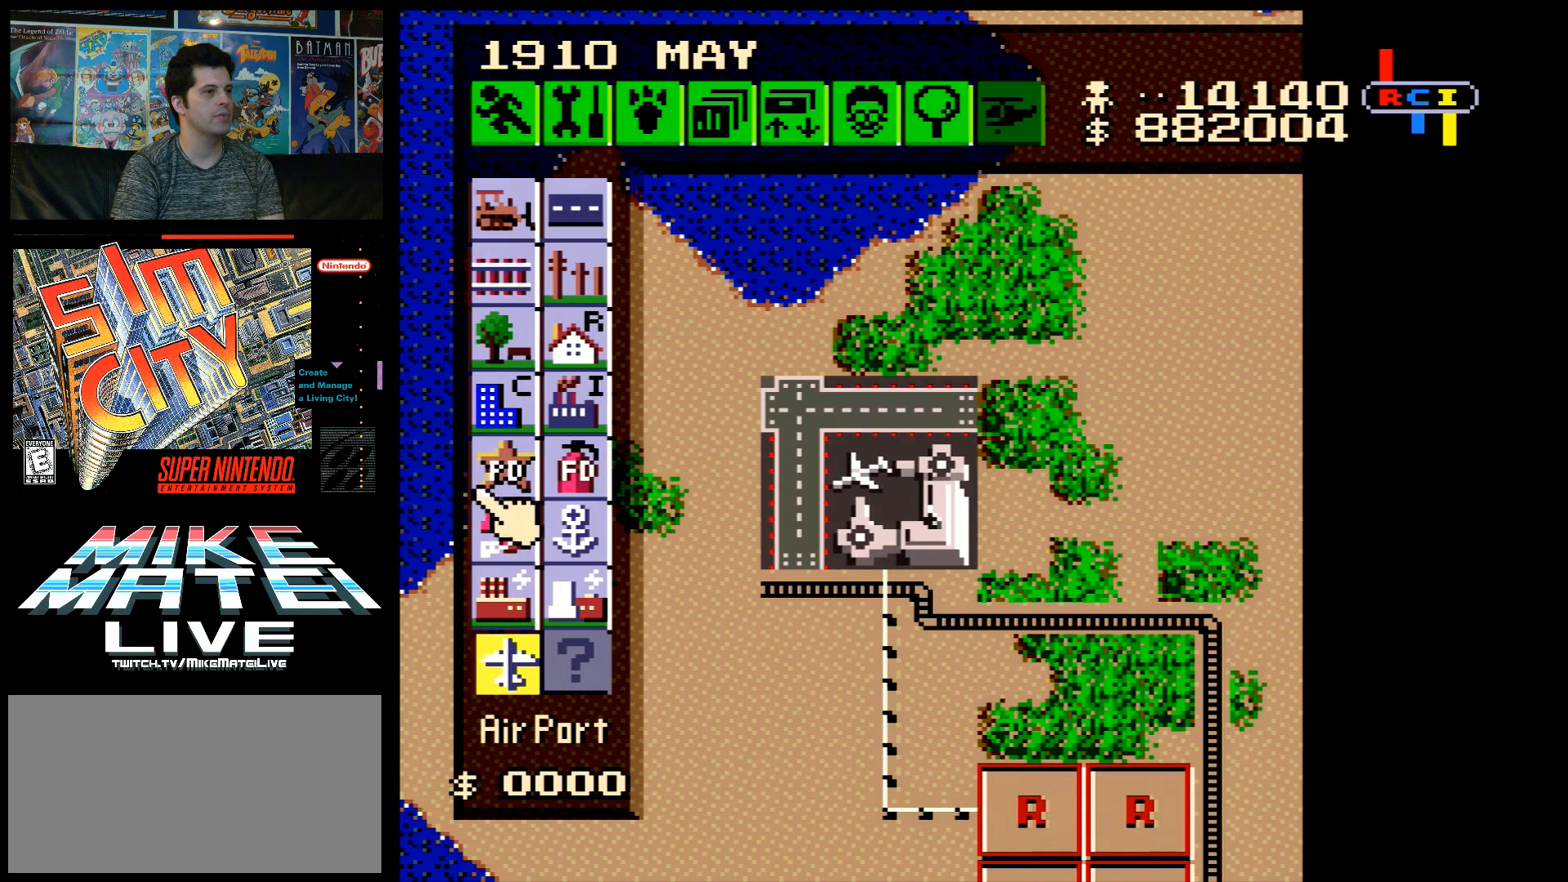
{"buttons": [], "events": [[167, "DPAD_DOWN", "up"]]}
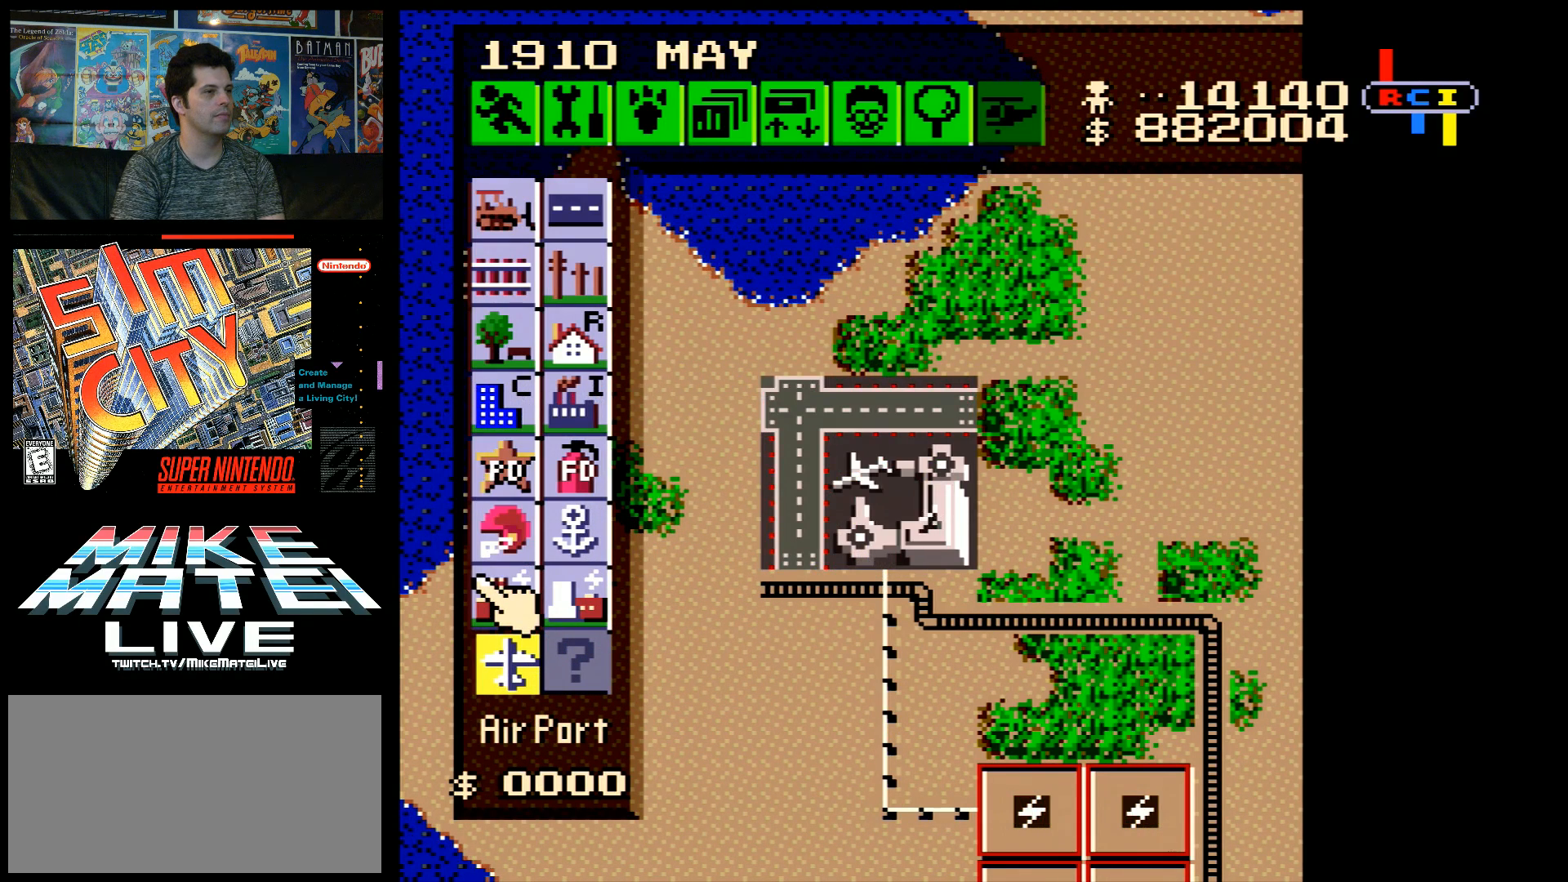
{"buttons": [], "events": []}
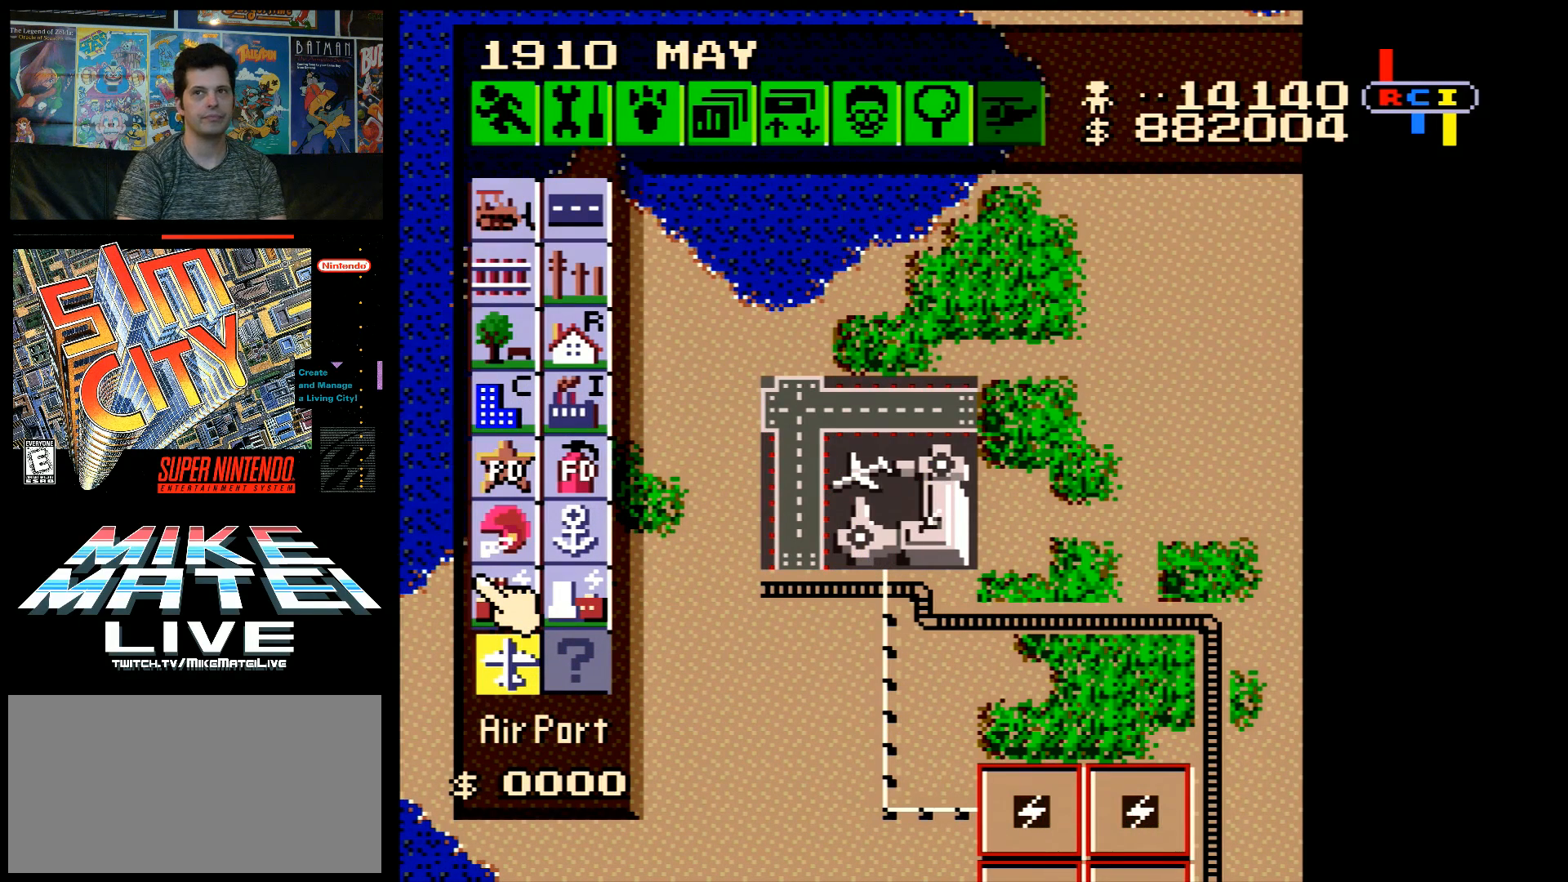
{"buttons": ["DPAD_UP"], "events": [[183, "DPAD_UP", "down"]]}
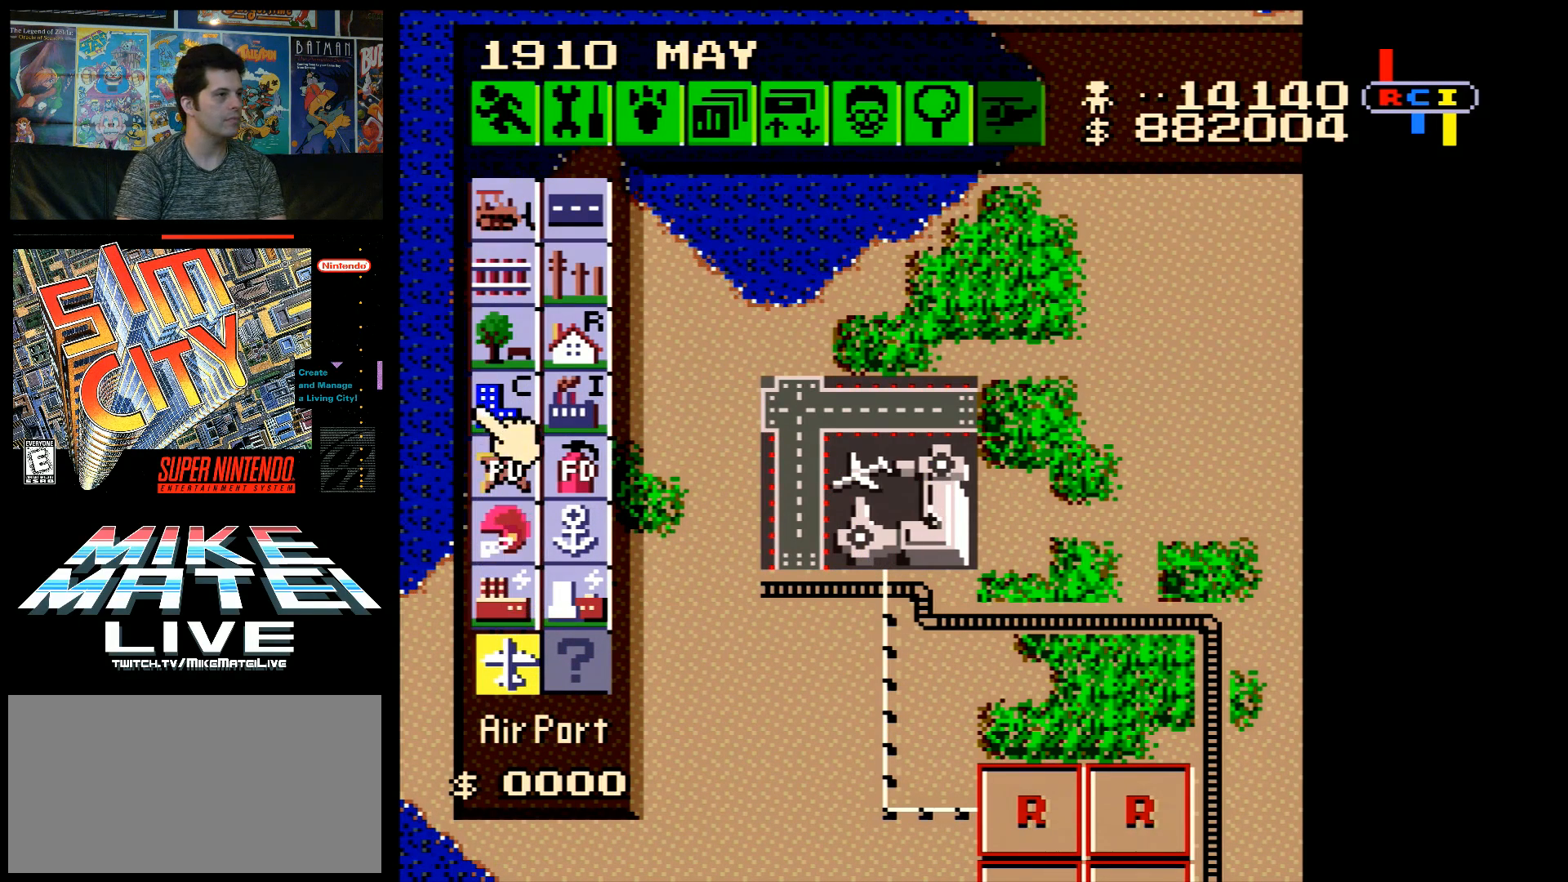
{"buttons": ["B"], "events": [[317, "DPAD_UP", "up"], [350, "DPAD_RIGHT", "down"], [417, "B", "down"], [417, "DPAD_RIGHT", "up"]]}
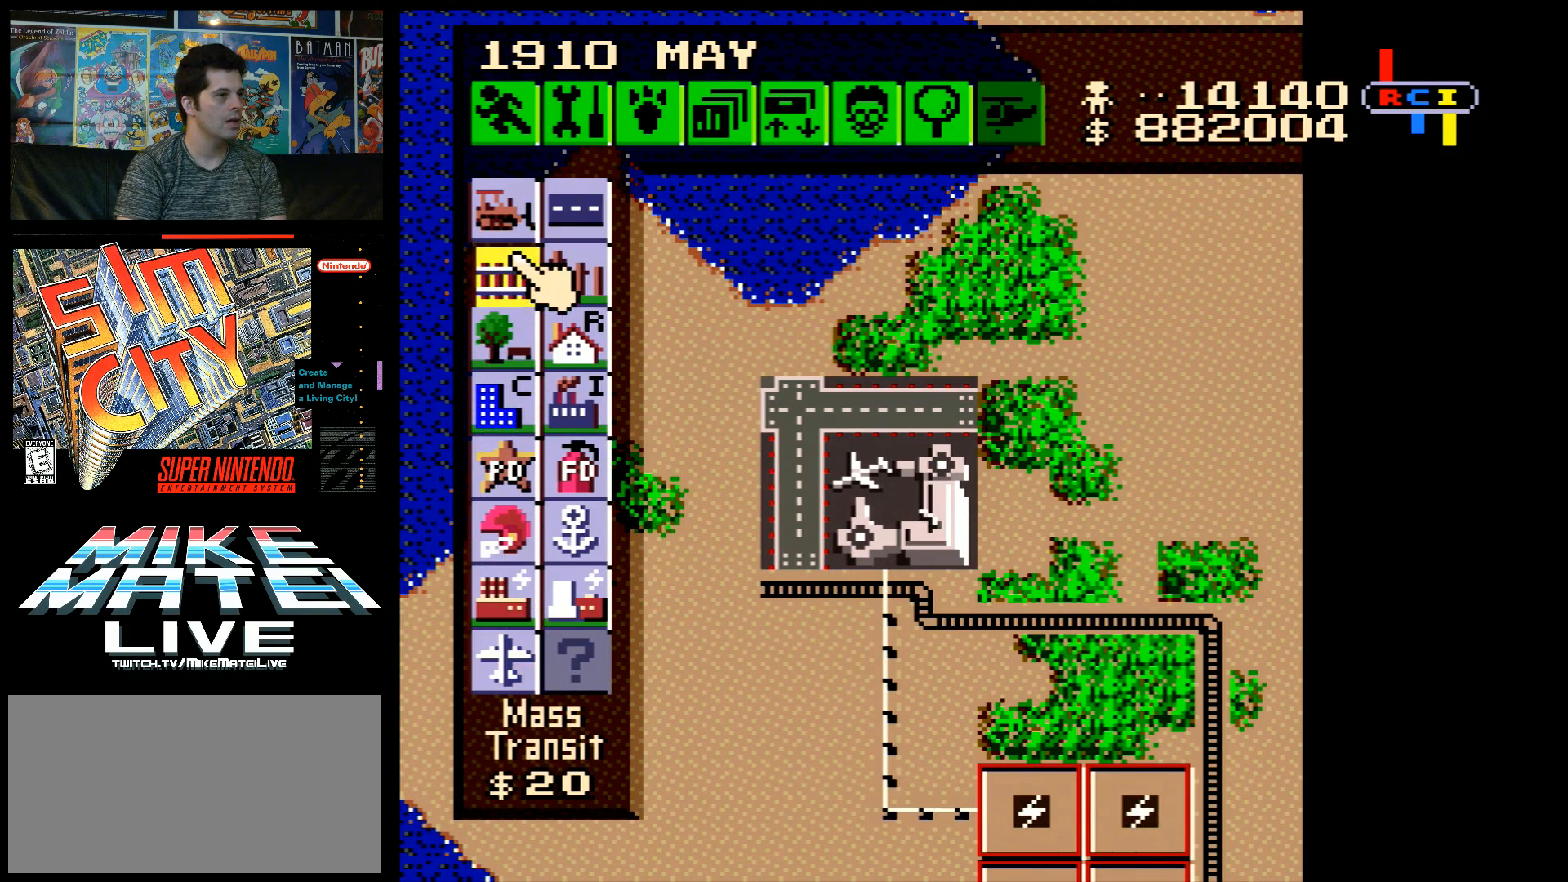
{"buttons": ["DPAD_DOWN", "DPAD_RIGHT"], "events": [[17, "B", "up"], [117, "DPAD_DOWN", "down"], [200, "DPAD_RIGHT", "down"]]}
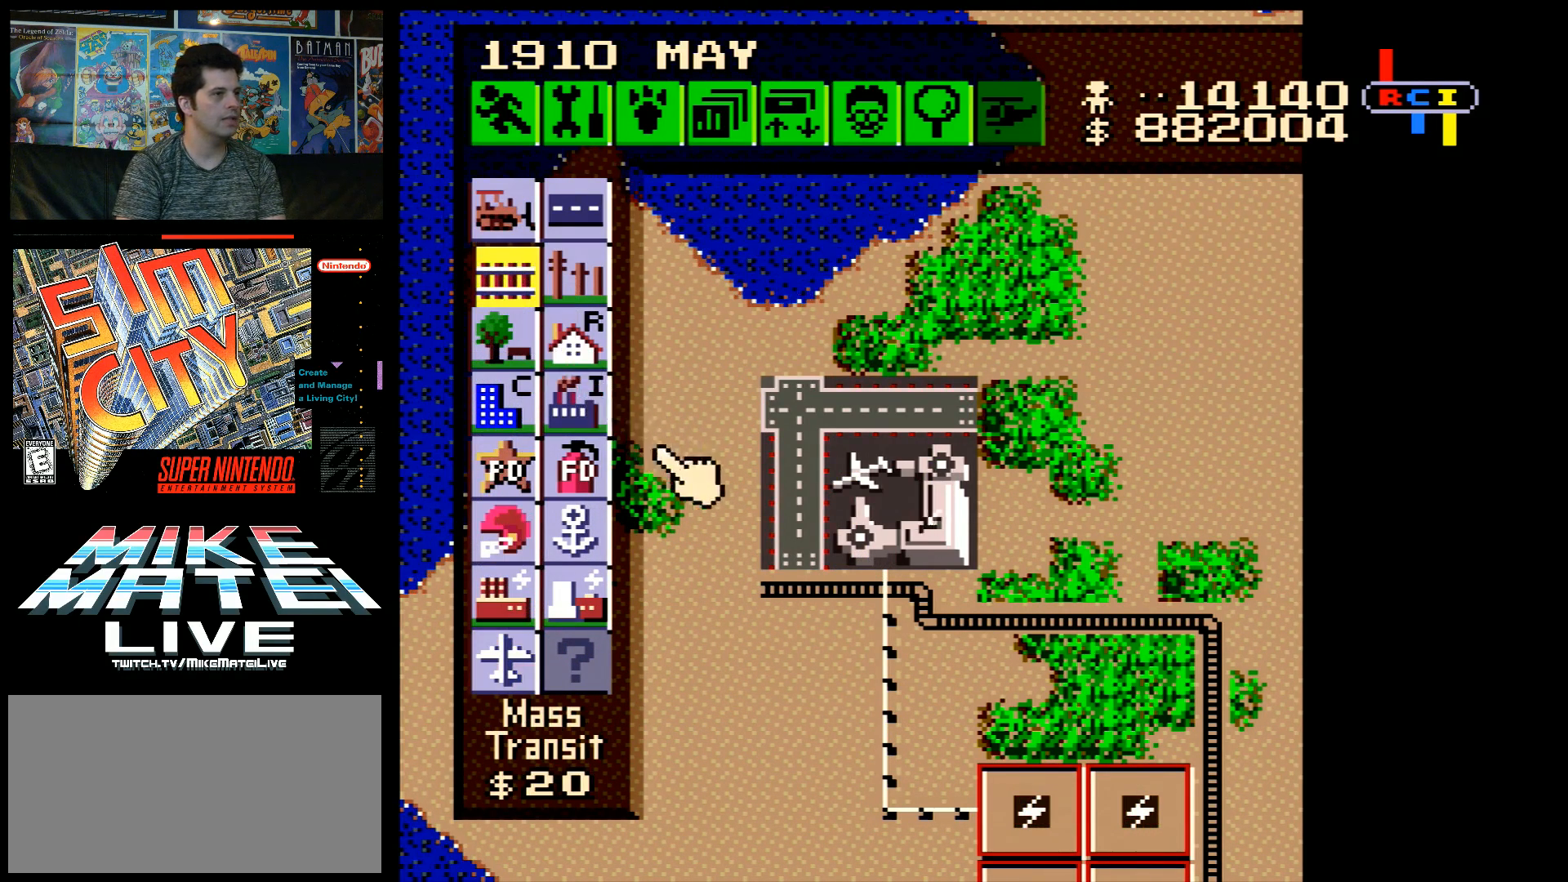
{"buttons": [], "events": [[200, "DPAD_RIGHT", "up"], [350, "DPAD_DOWN", "up"]]}
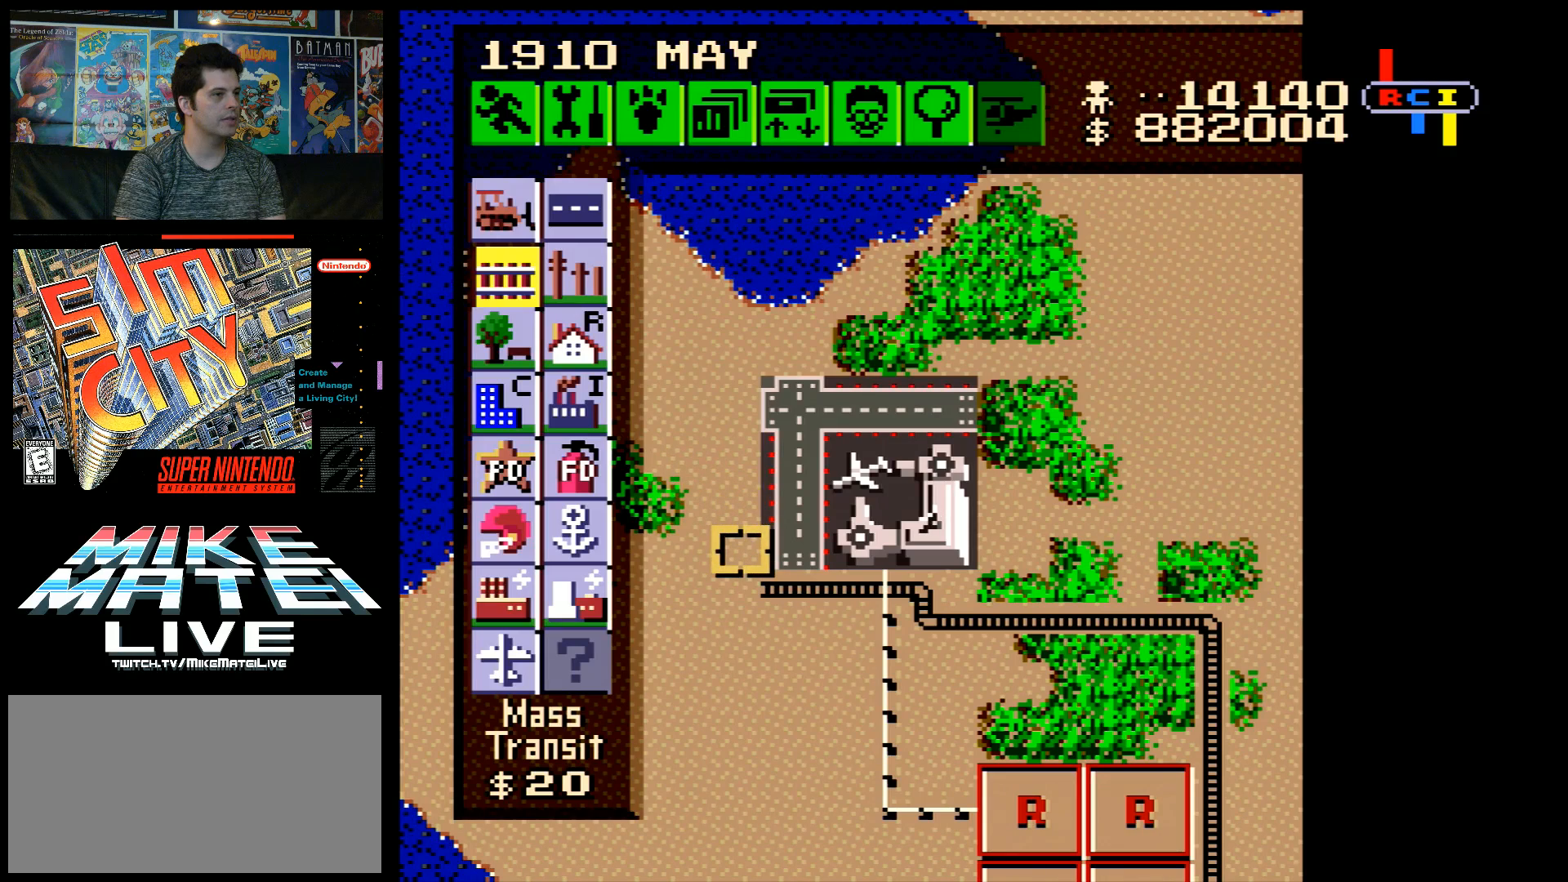
{"buttons": ["B"], "events": [[83, "DPAD_DOWN", "down"], [167, "DPAD_DOWN", "up"], [350, "B", "down"]]}
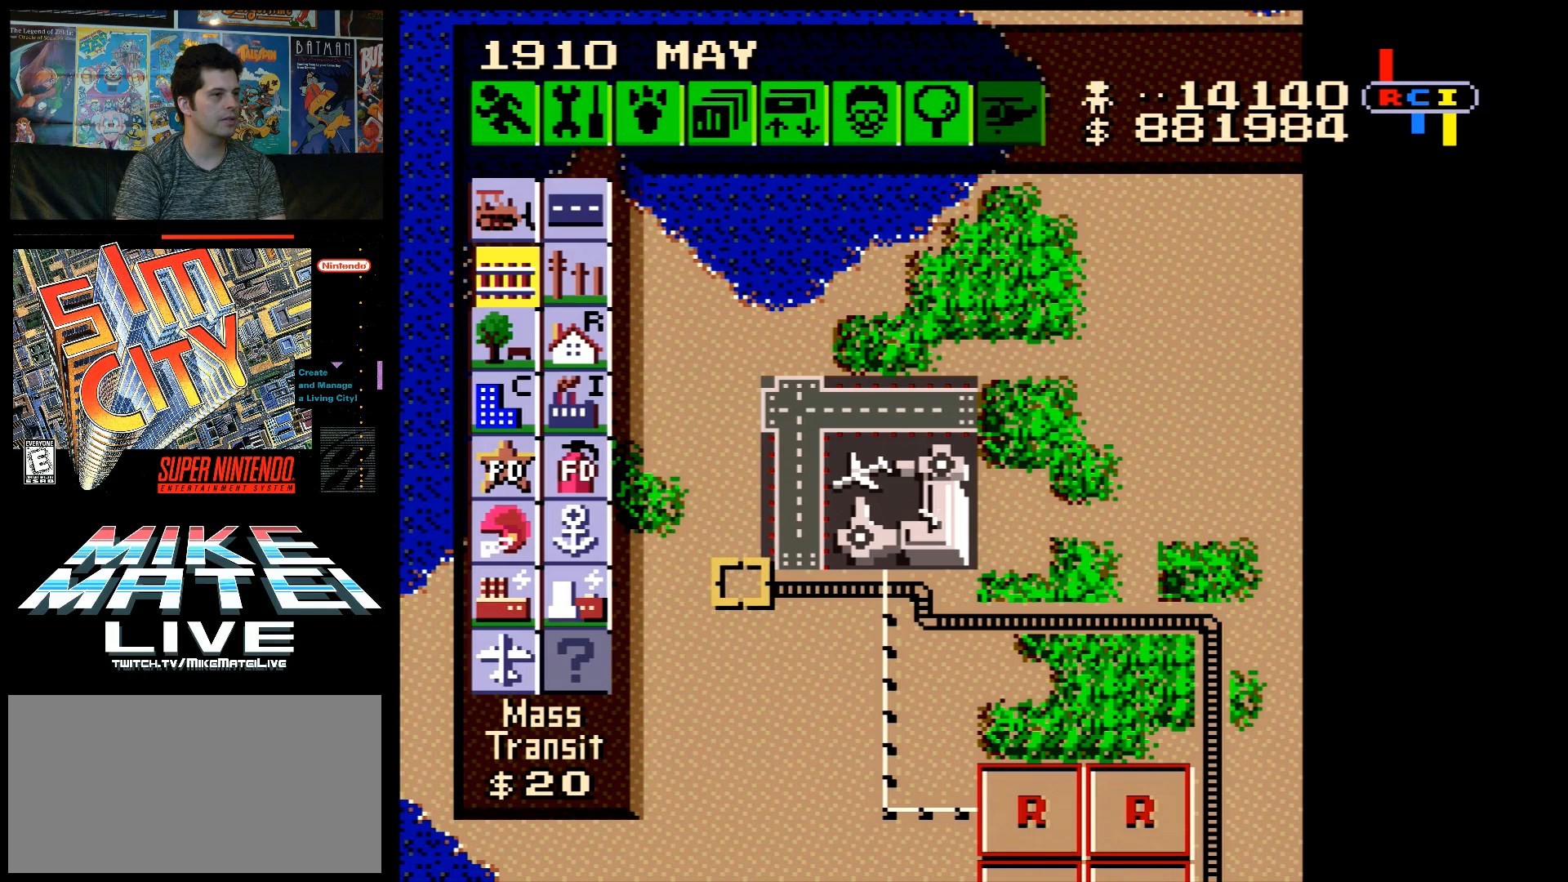
{"buttons": ["B", "DPAD_UP"], "events": [[17, "DPAD_UP", "down"]]}
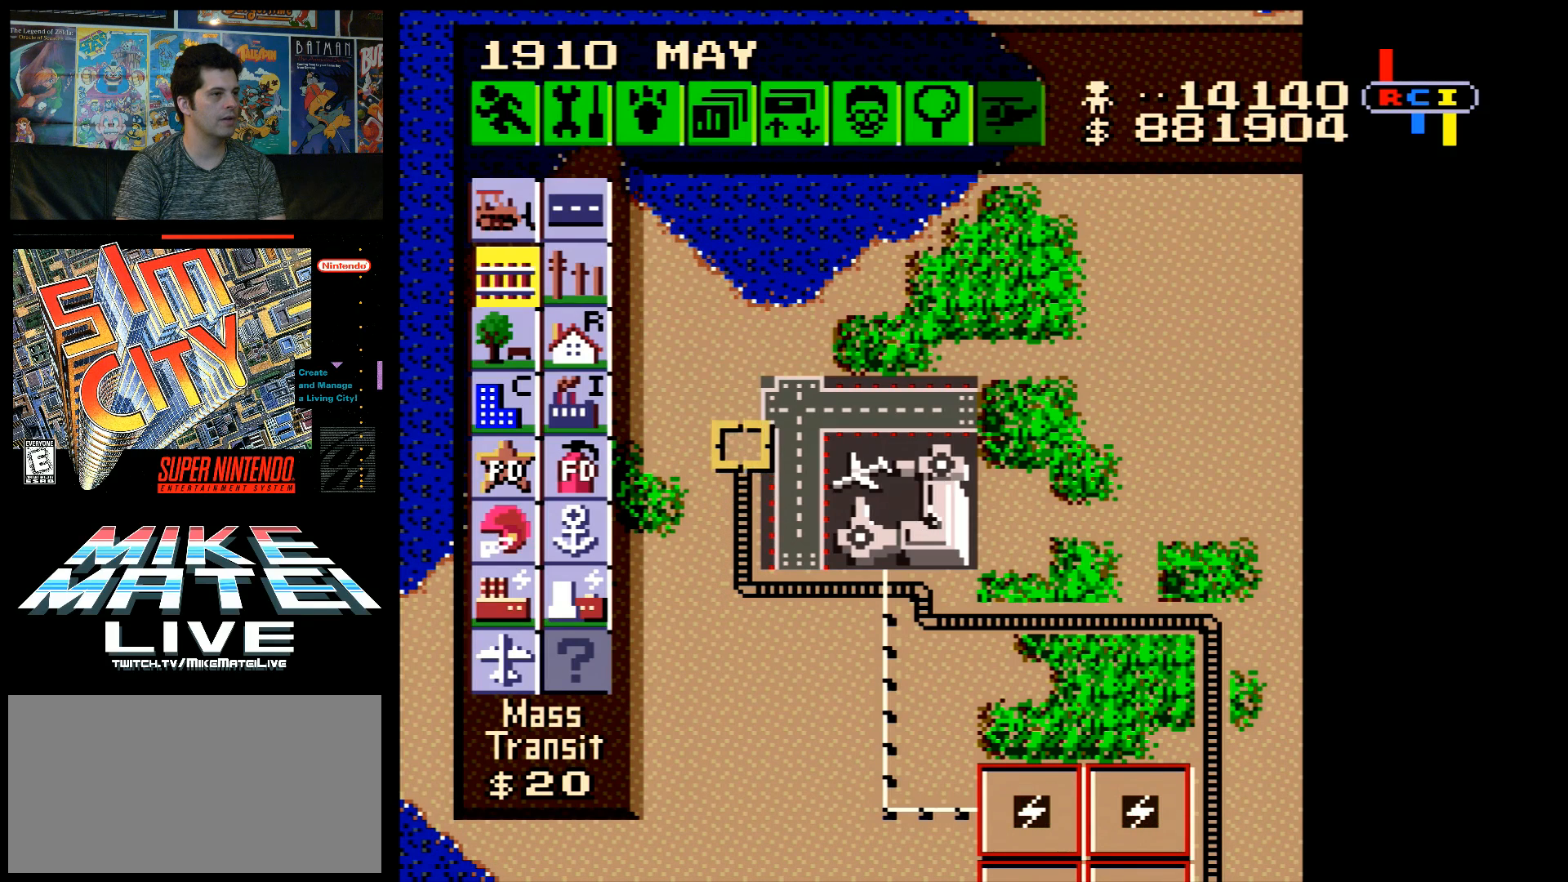
{"buttons": ["B", "DPAD_RIGHT"], "events": [[283, "DPAD_RIGHT", "down"], [283, "DPAD_UP", "up"]]}
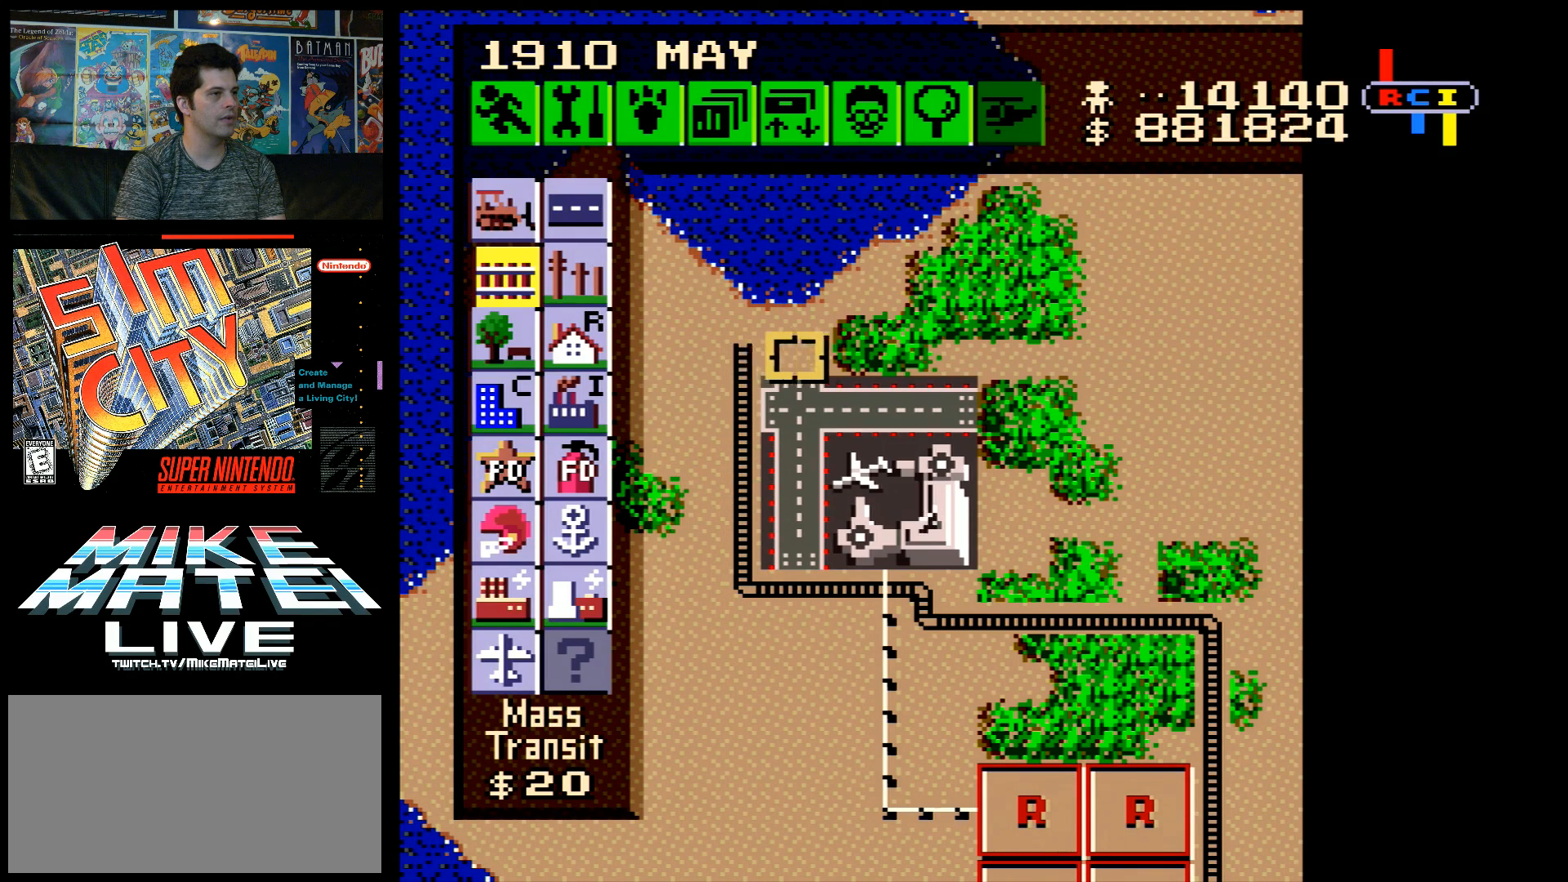
{"buttons": ["B", "DPAD_RIGHT"], "events": []}
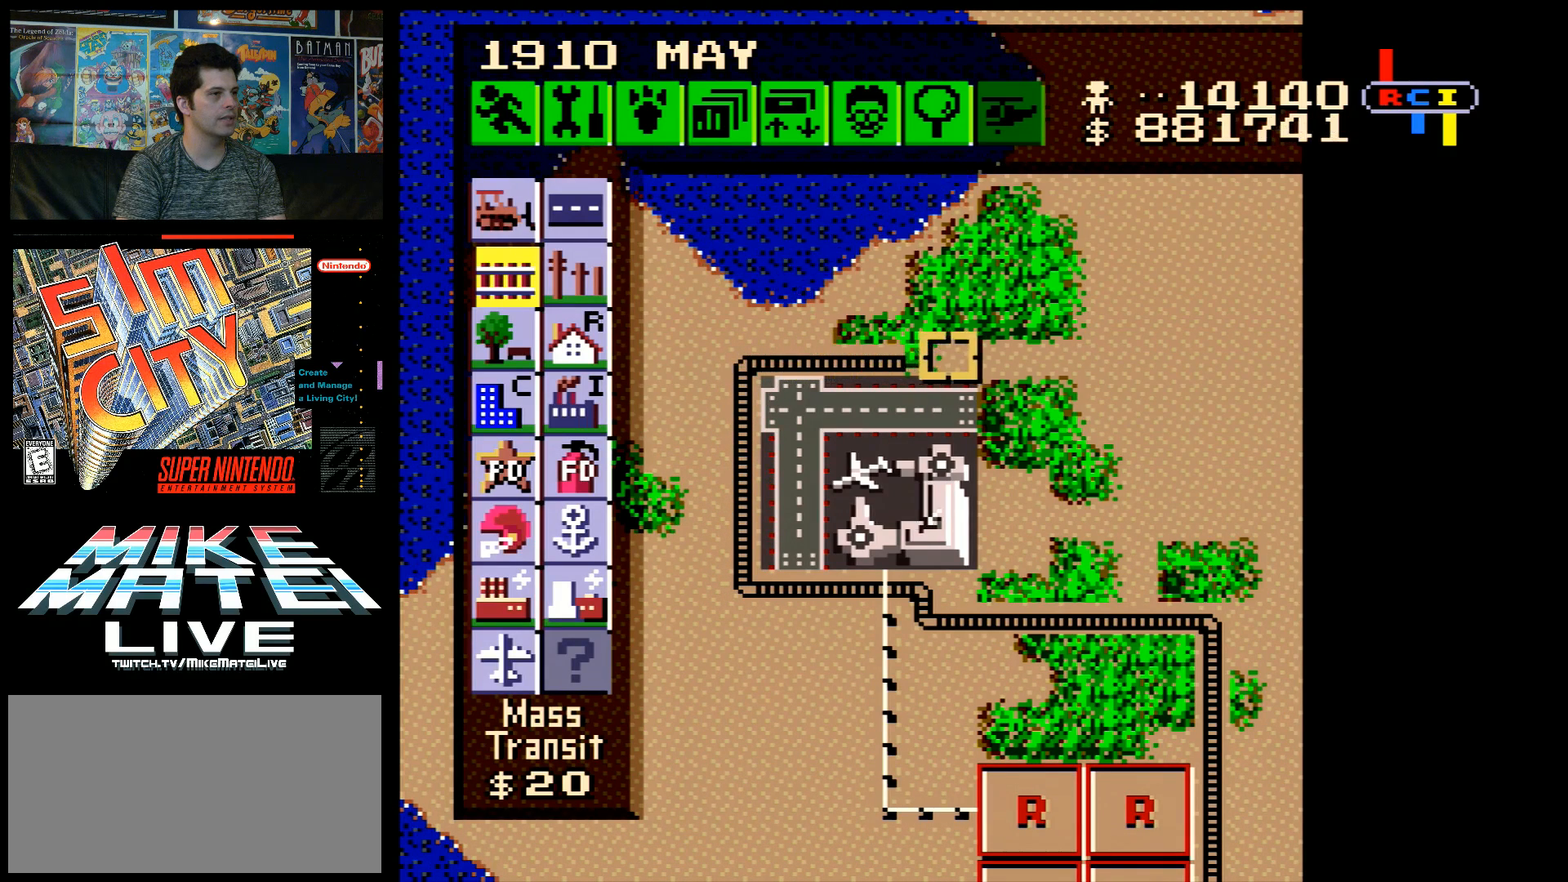
{"buttons": ["B", "DPAD_DOWN"], "events": [[167, "DPAD_RIGHT", "up"], [233, "DPAD_DOWN", "down"]]}
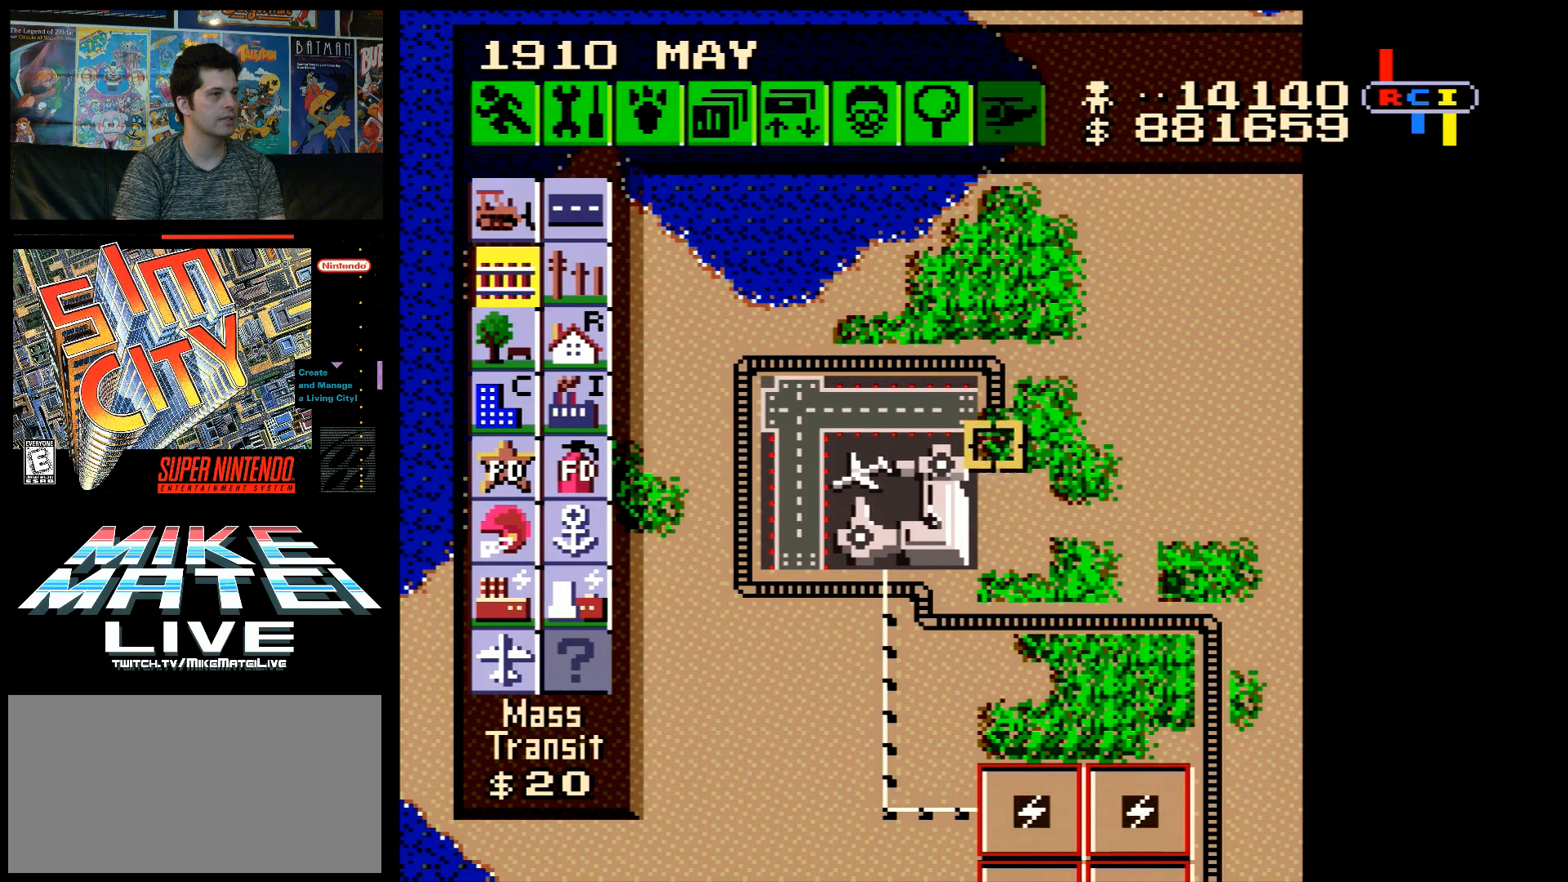
{"buttons": ["B", "DPAD_DOWN"], "events": []}
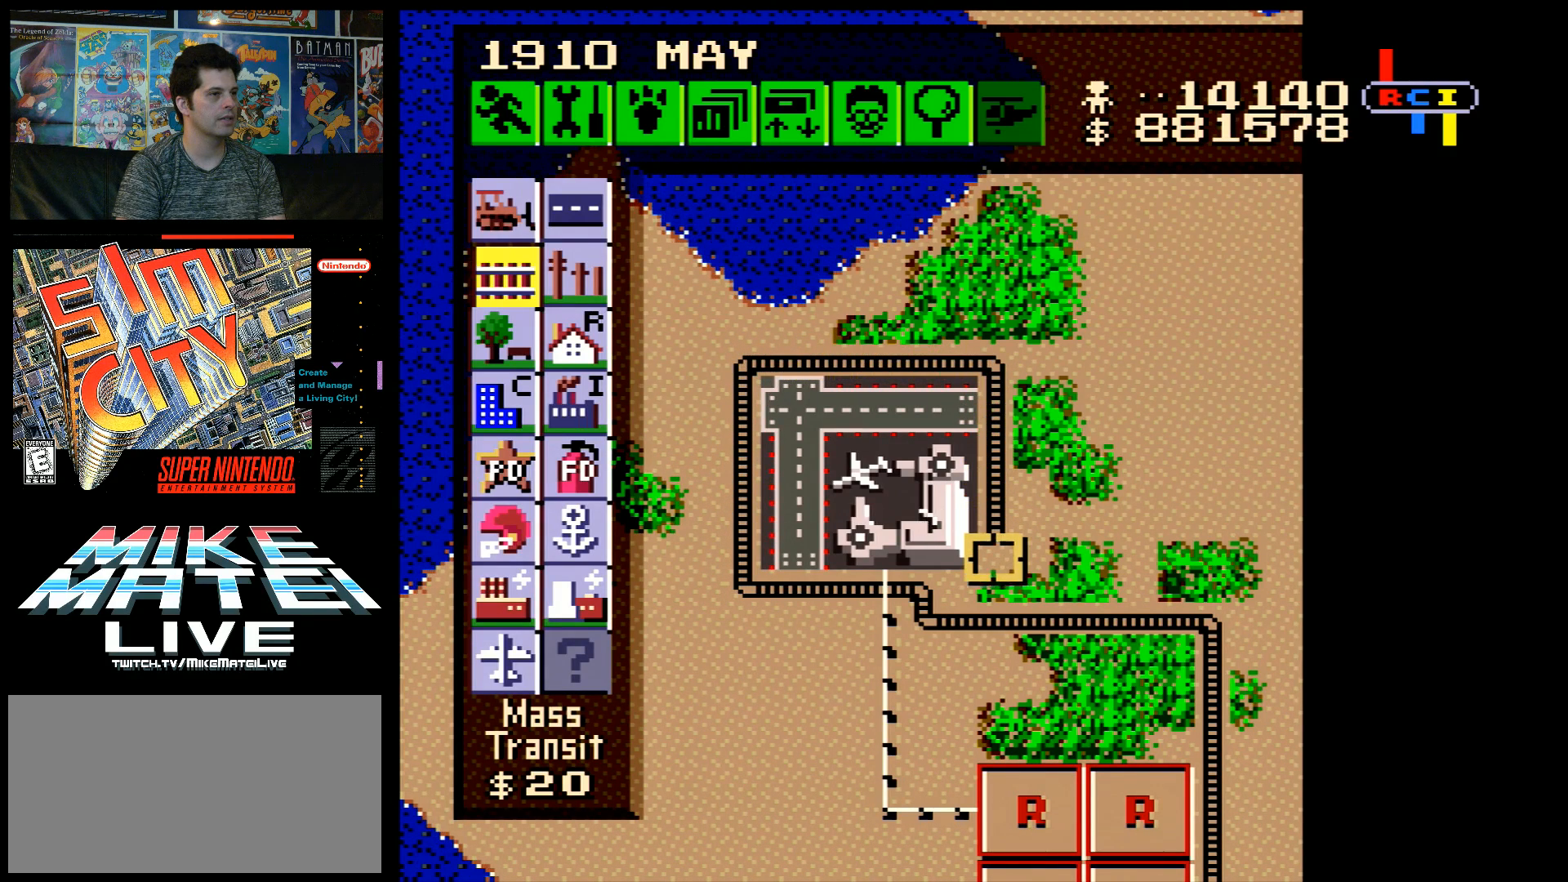
{"buttons": ["B"], "events": [[133, "DPAD_DOWN", "up"], [267, "DPAD_LEFT", "down"], [350, "DPAD_LEFT", "up"]]}
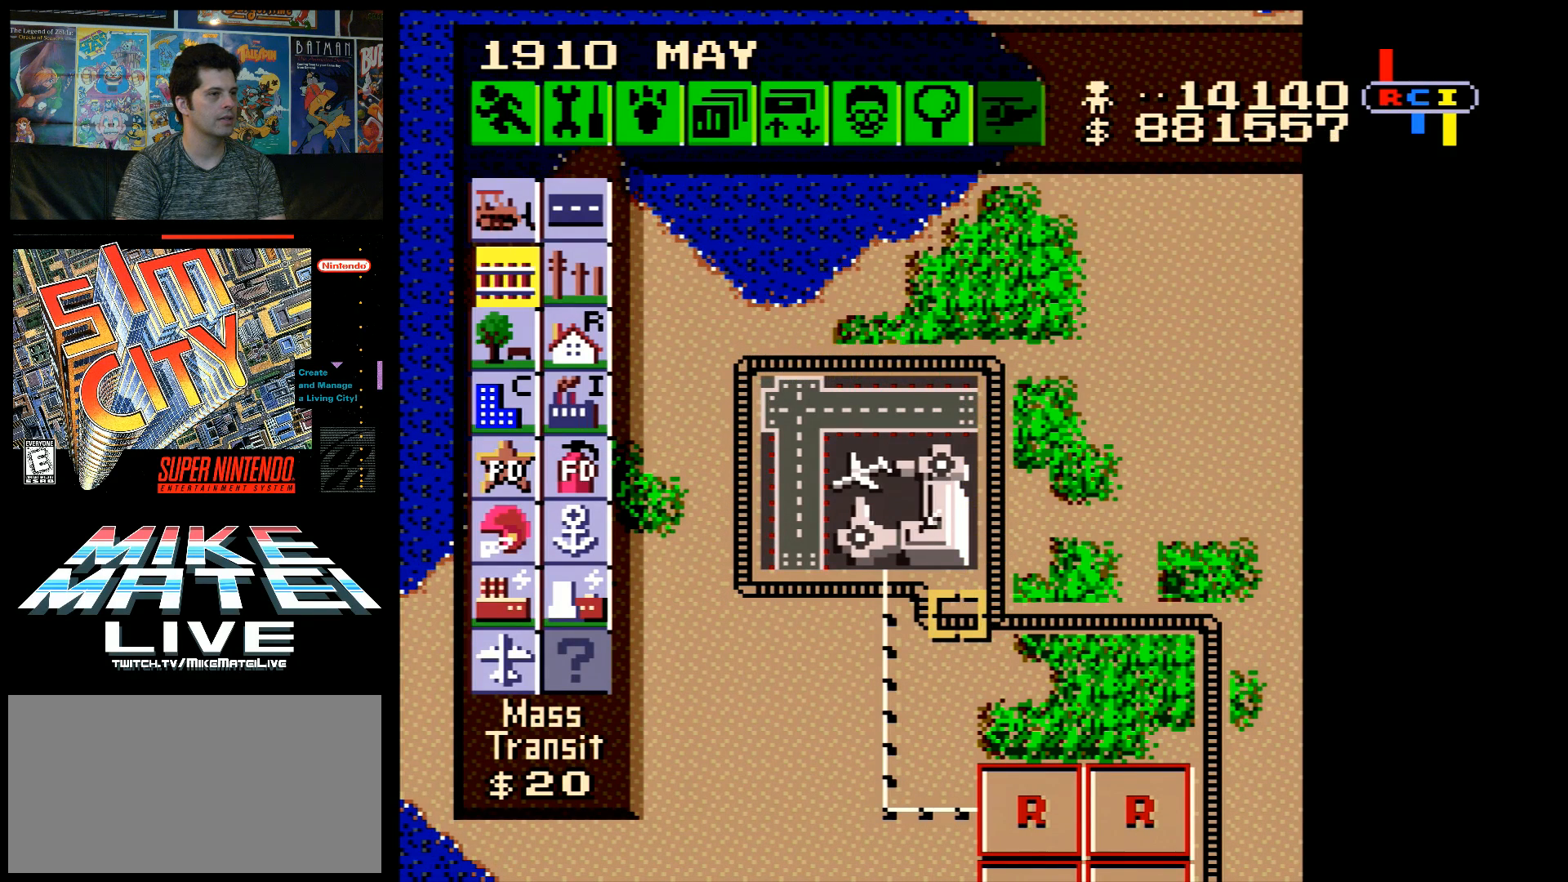
{"buttons": [], "events": [[283, "B", "up"]]}
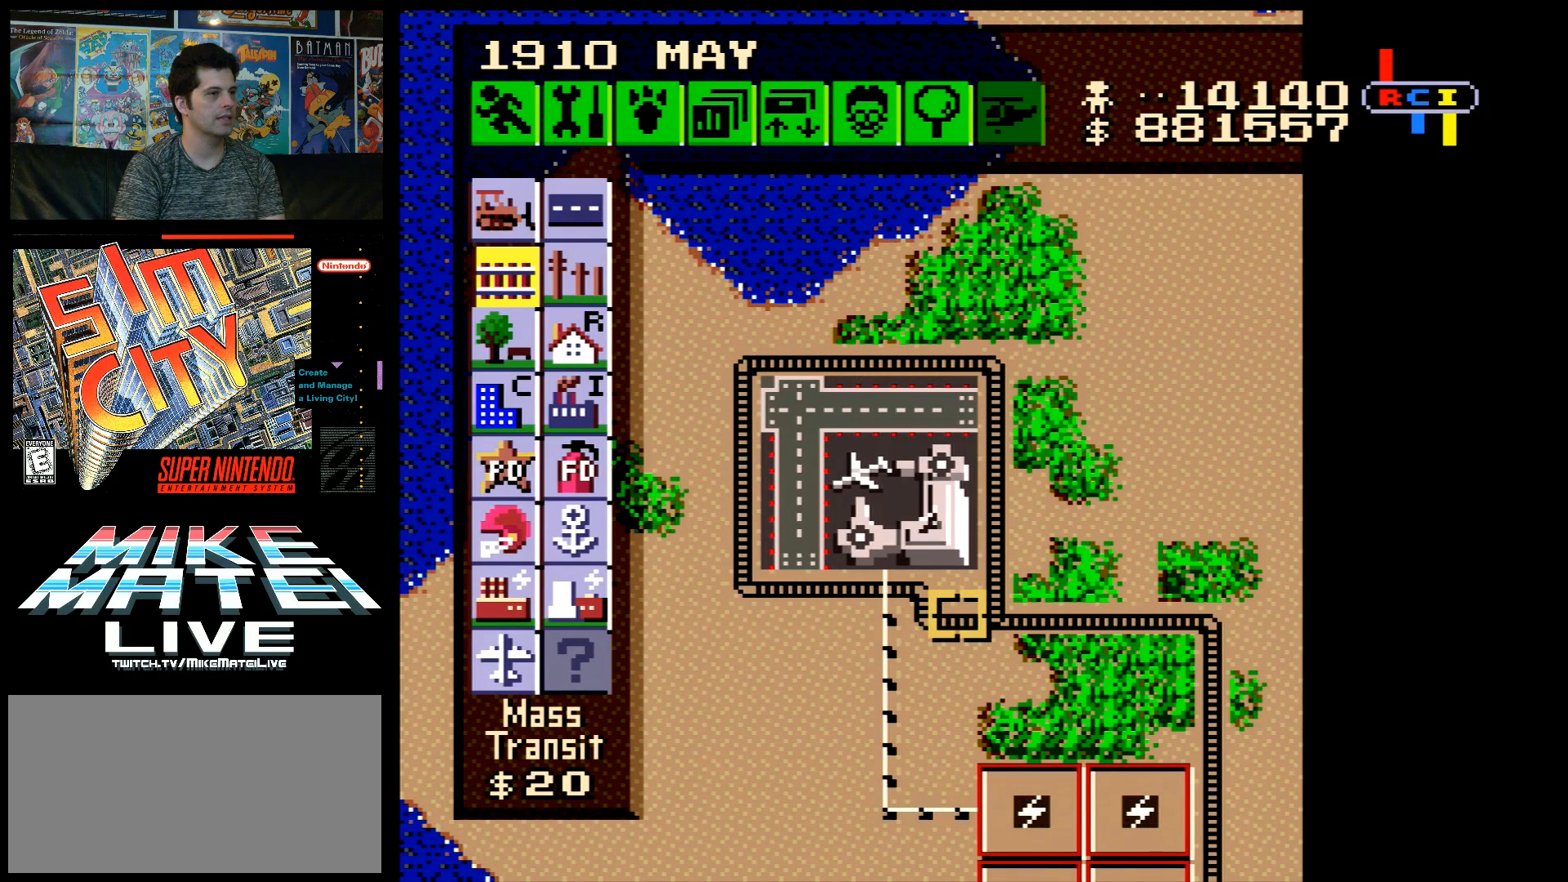
{"buttons": [], "events": [[133, "DPAD_RIGHT", "down"], [433, "DPAD_RIGHT", "up"]]}